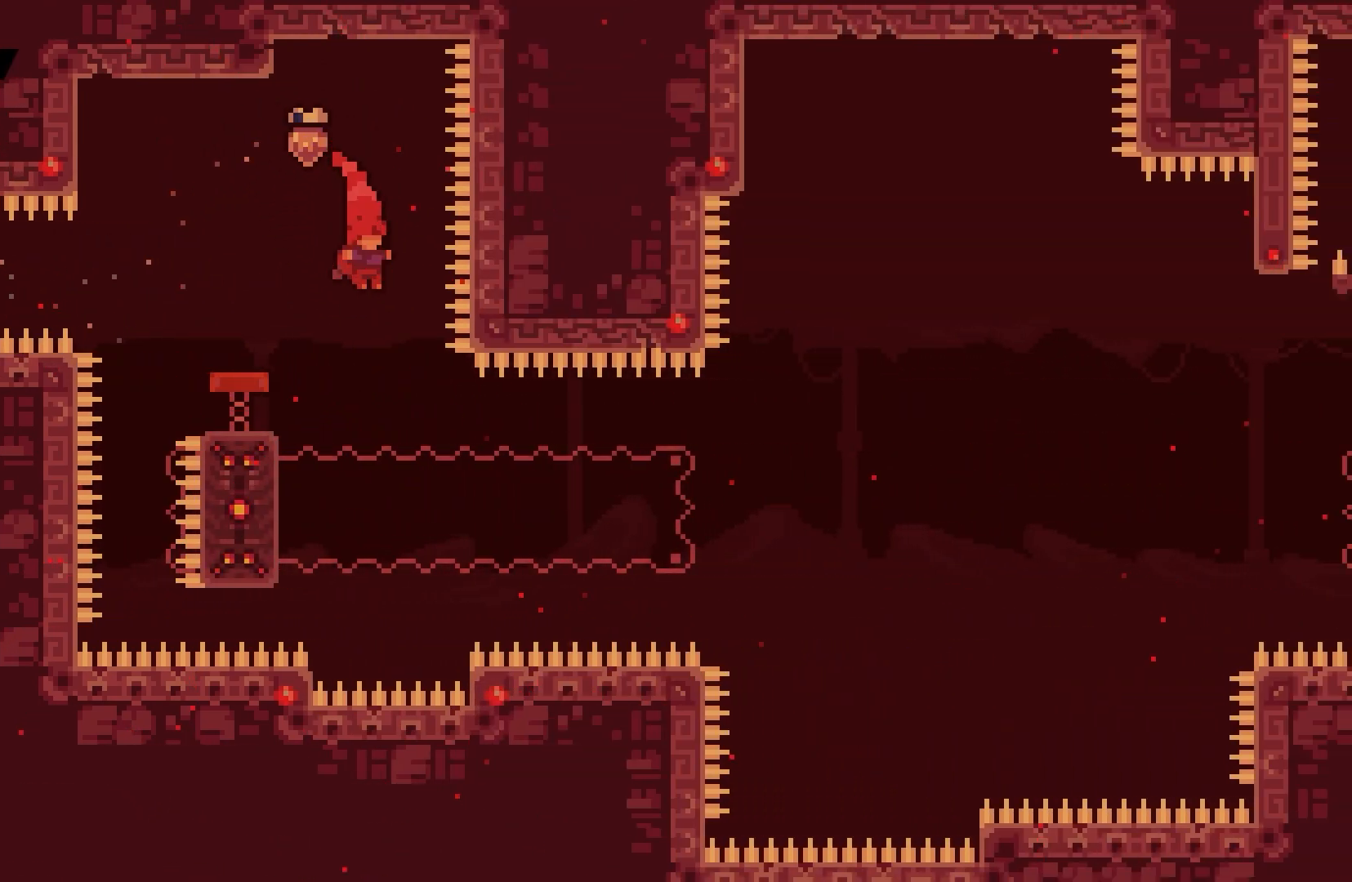
Gameplay with keyboard; each line is a JSON object with the keys held at the frame after it. "events" lists presses ("down") and releases ("up") of "dash", "demo", "down", "grab", "jump", "left", "right" and "up" between this image and that frame as [ms after this image, input, new state], when the widget could be followed in between. No other keys are recorded. Mouse input is not recorded. Key names are as the overlay labels them; some are game actions (e.g. jump) rather than physical keys.
{"keys": ["grab"], "events": [[200, "left", "down"], [233, "grab", "down"], [333, "left", "up"]]}
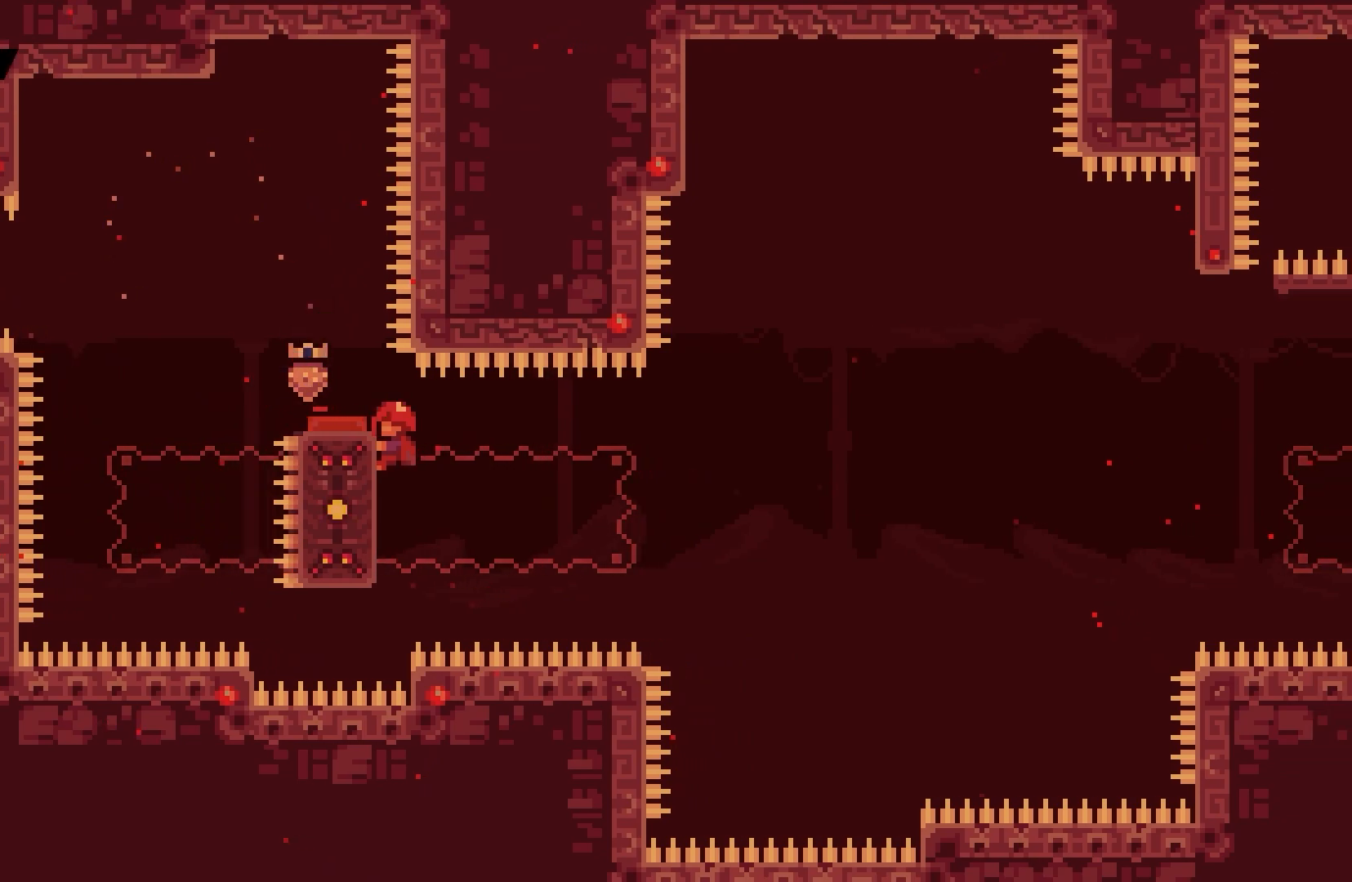
{"keys": ["grab", "right"], "events": [[333, "right", "down"]]}
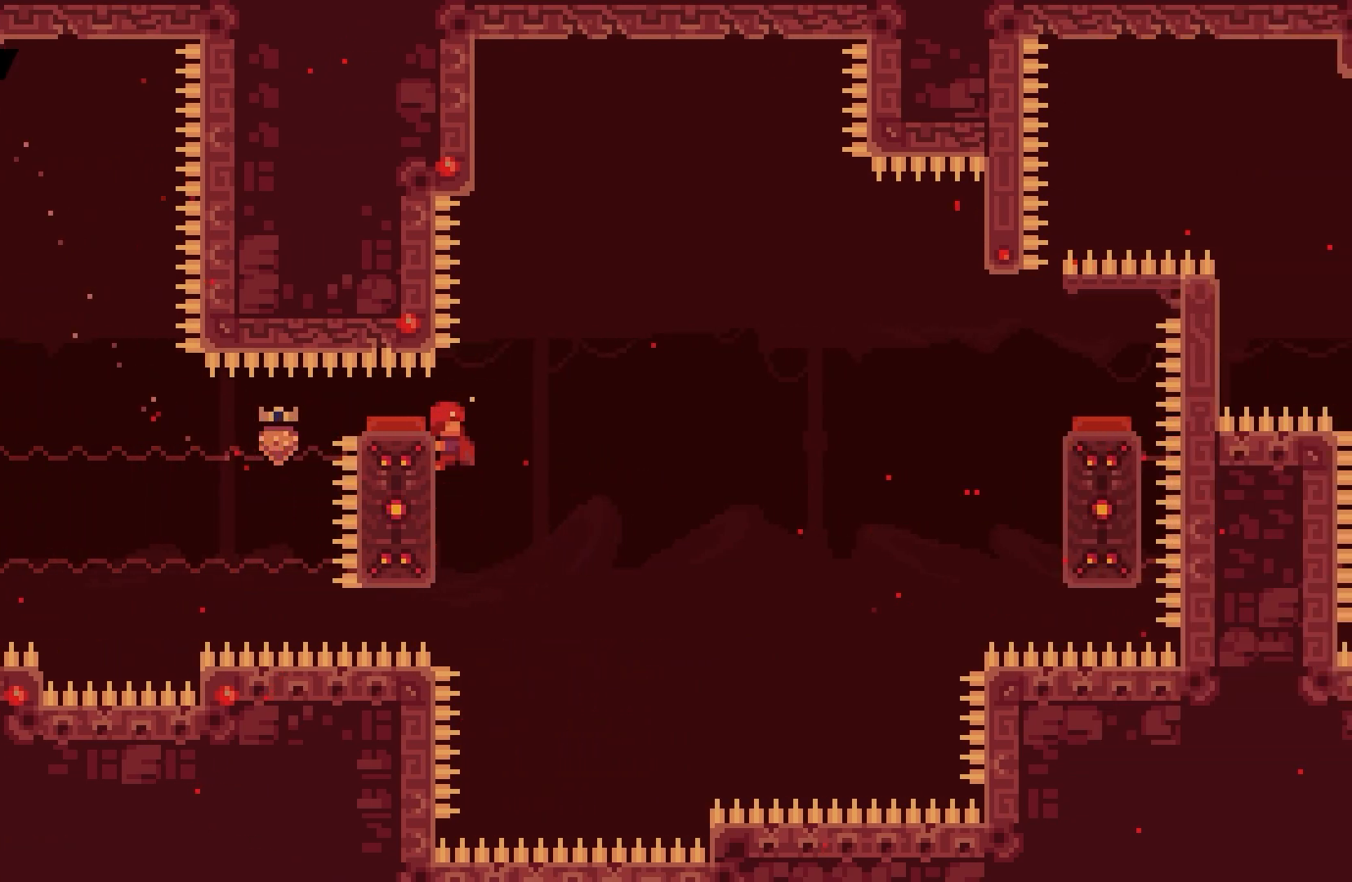
{"keys": ["grab", "jump", "right"], "events": [[33, "jump", "down"]]}
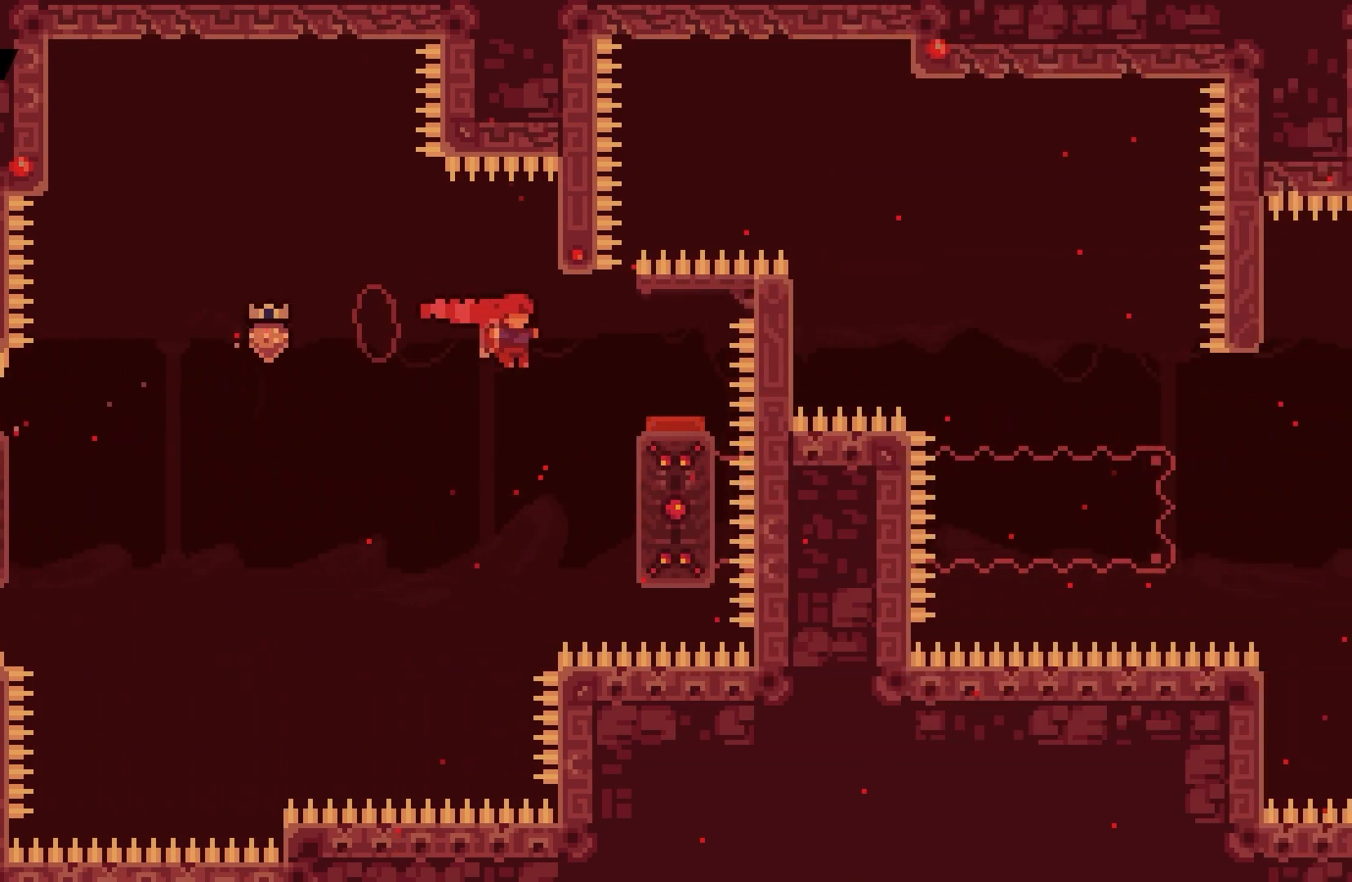
{"keys": ["grab", "jump", "right", "up"], "events": [[200, "up", "down"]]}
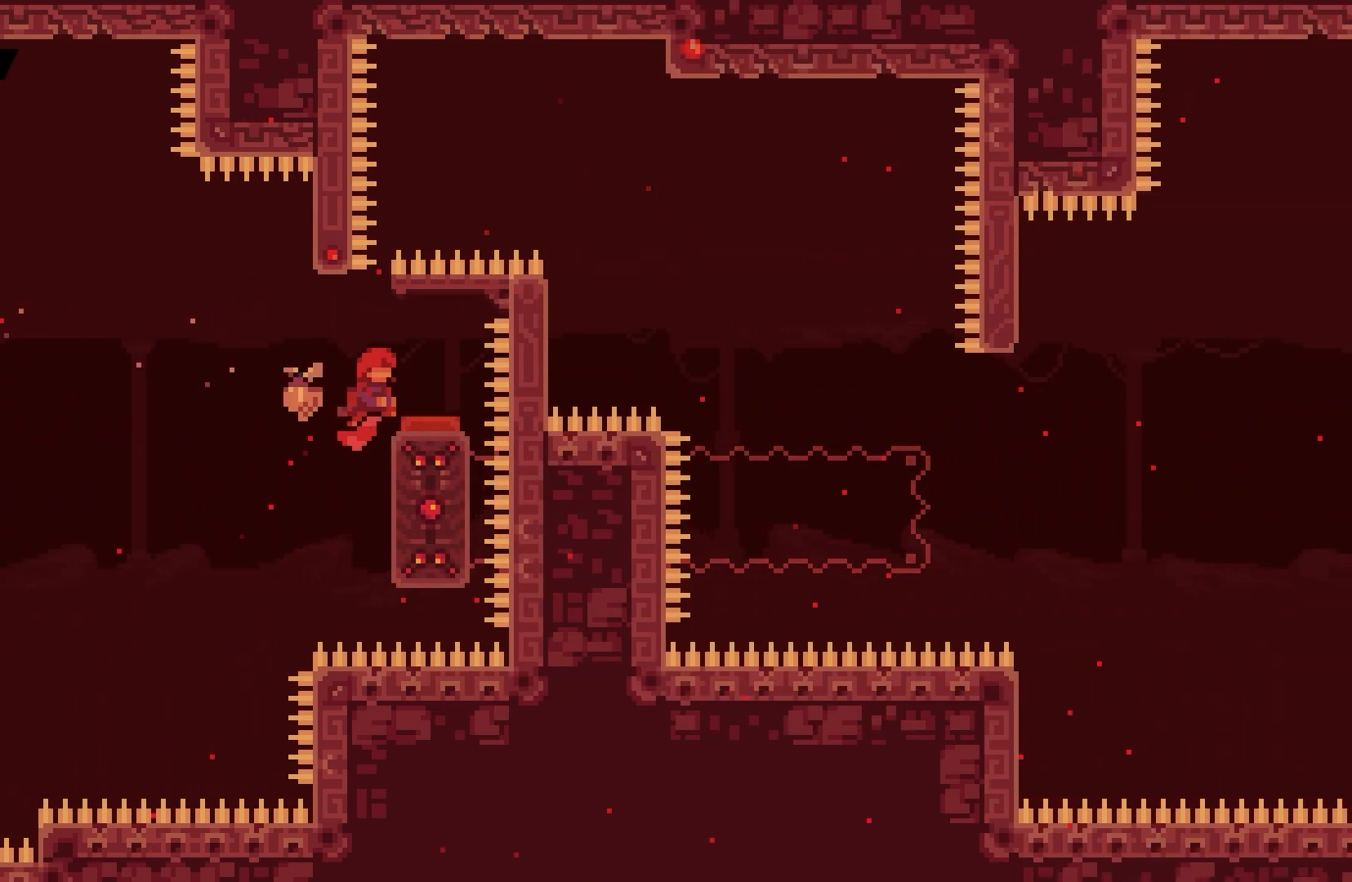
{"keys": ["grab", "jump", "right"], "events": [[167, "up", "up"]]}
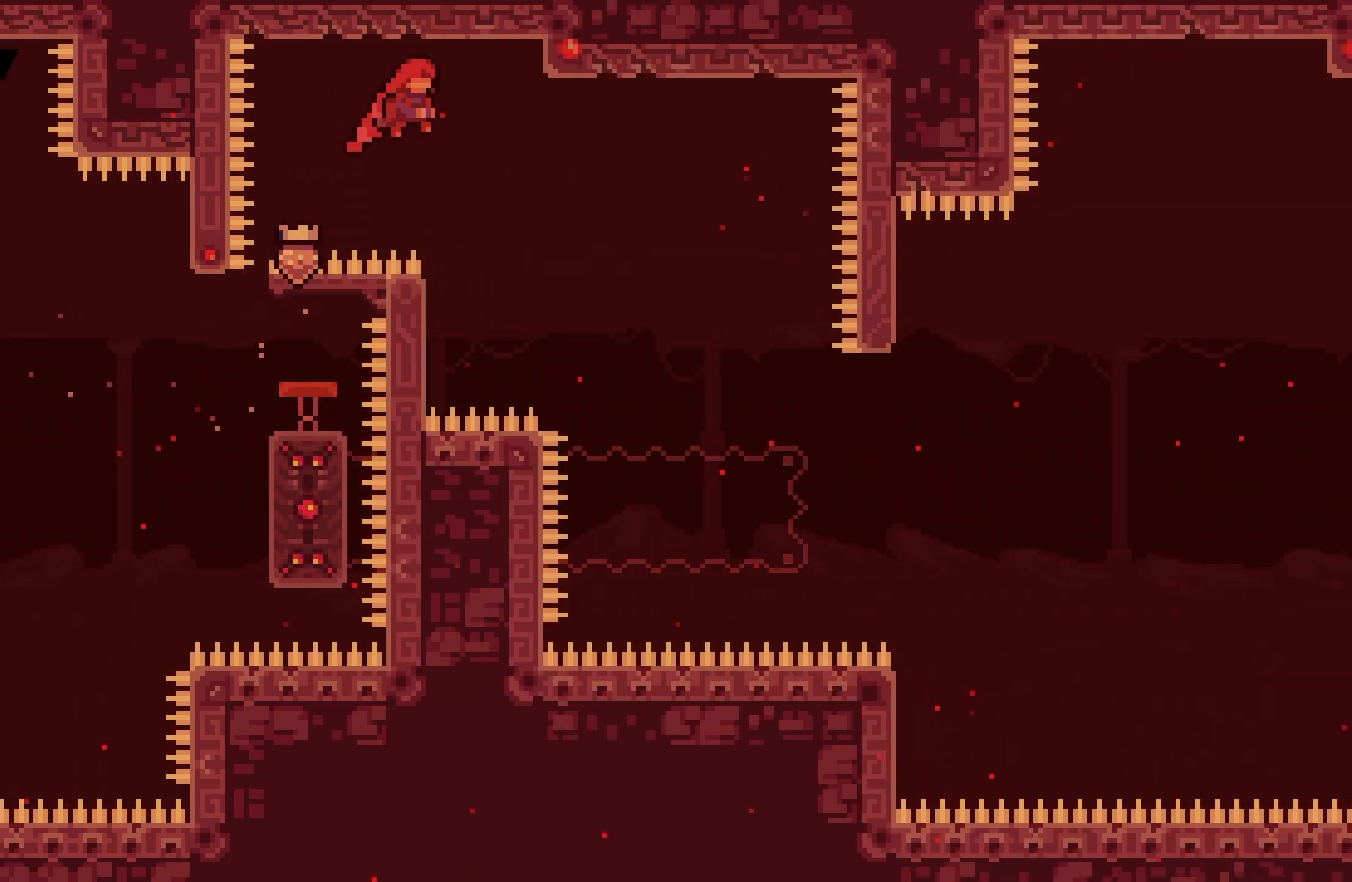
{"keys": ["grab", "left", "up"], "events": [[33, "grab", "up"], [67, "jump", "up"], [100, "right", "up"], [300, "grab", "down"], [300, "left", "down"], [500, "up", "down"]]}
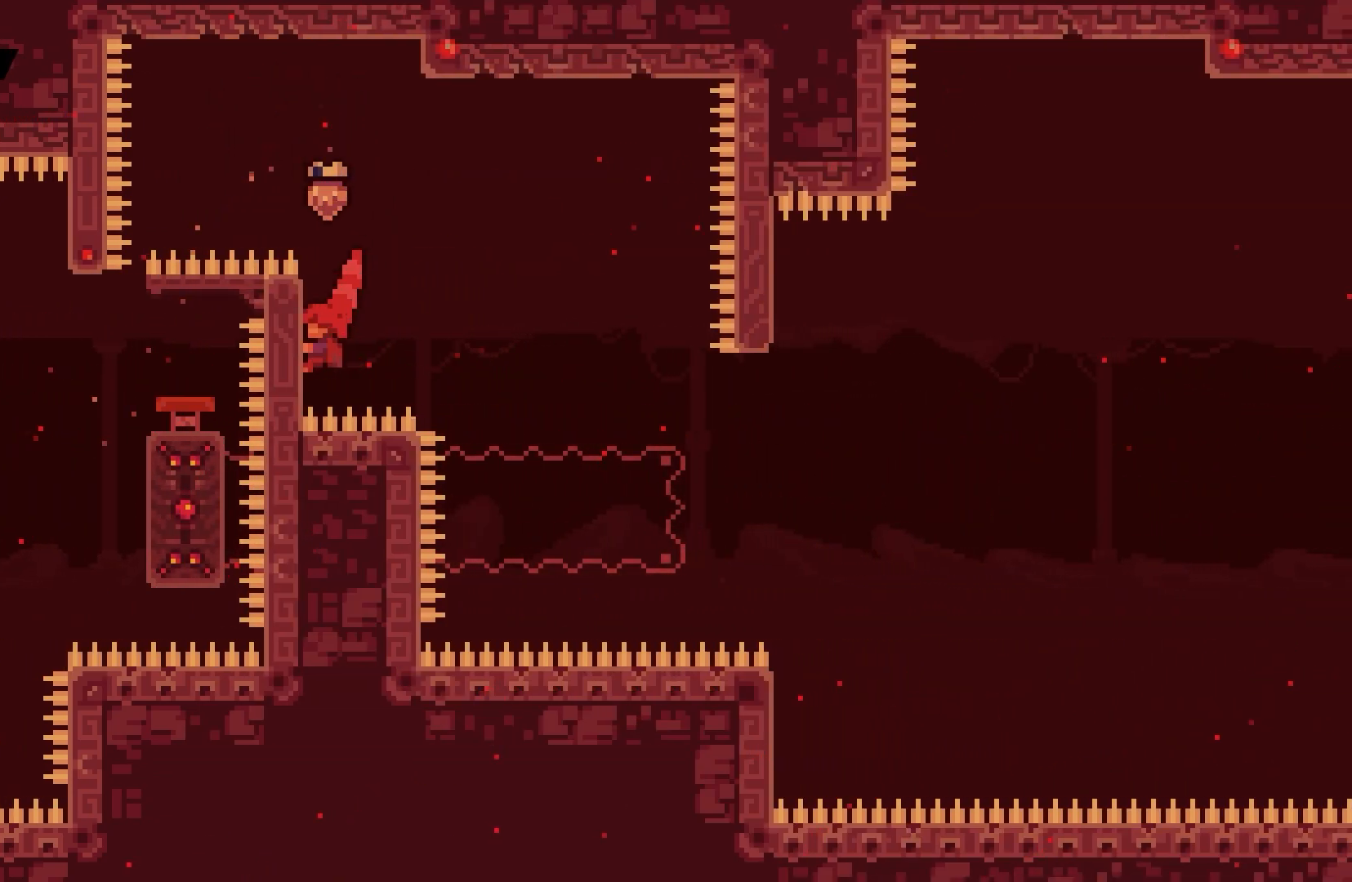
{"keys": ["grab", "jump", "right"], "events": [[167, "left", "up"], [367, "right", "down"], [433, "jump", "down"], [433, "up", "up"]]}
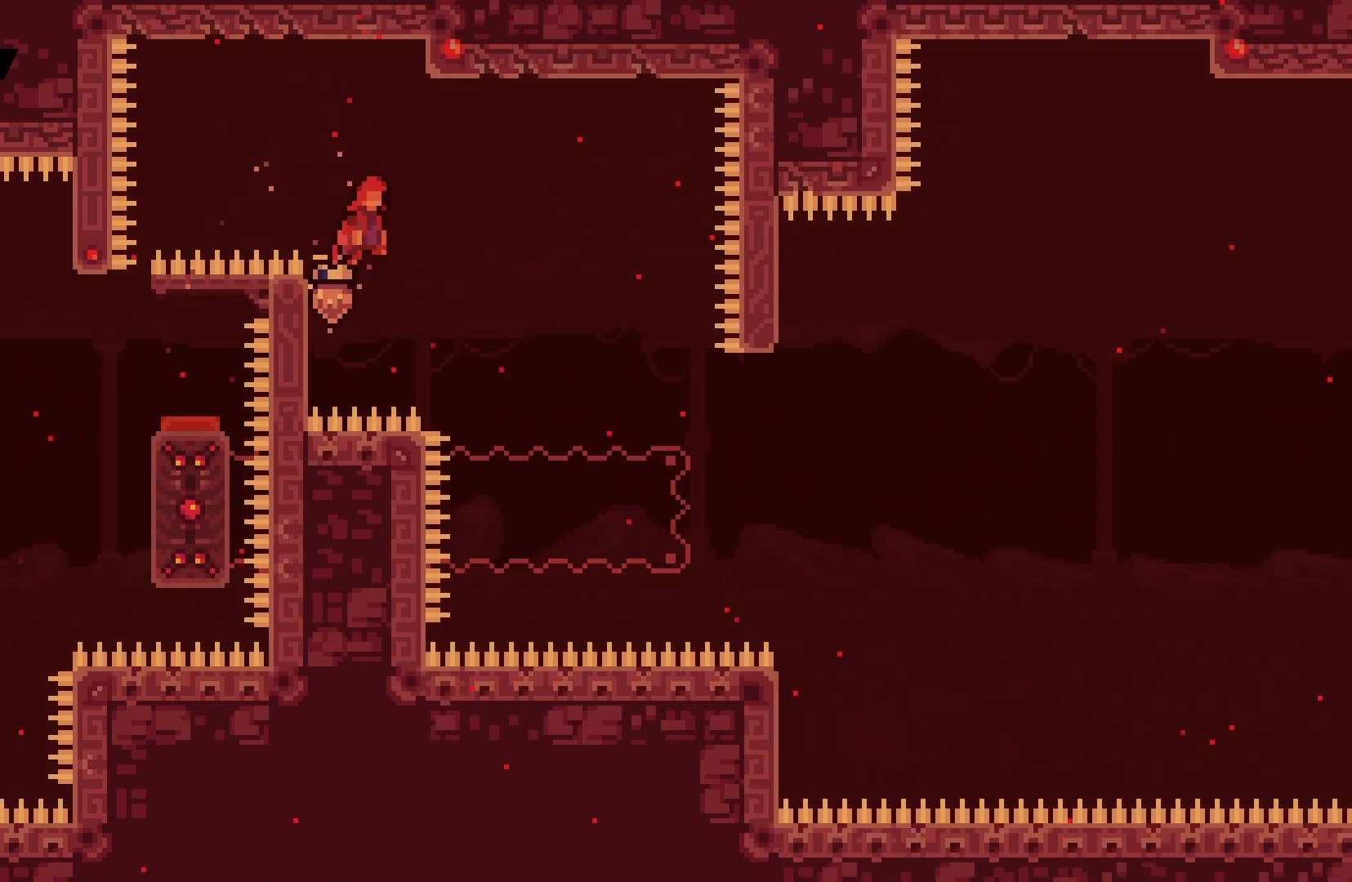
{"keys": ["right"], "events": [[400, "grab", "up"], [433, "jump", "up"]]}
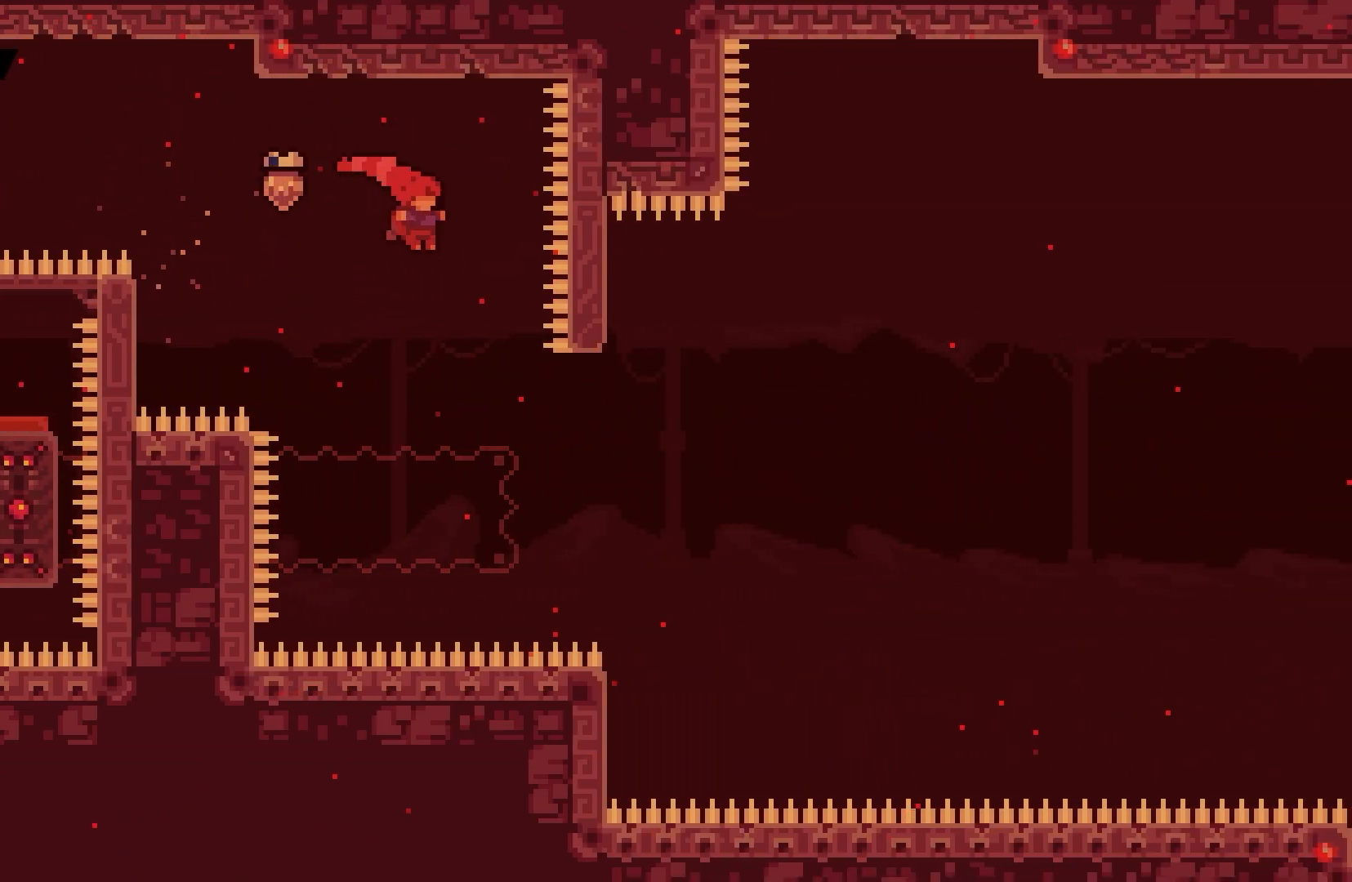
{"keys": ["left"], "events": [[333, "right", "up"], [367, "dash", "down"], [400, "left", "down"], [500, "dash", "up"]]}
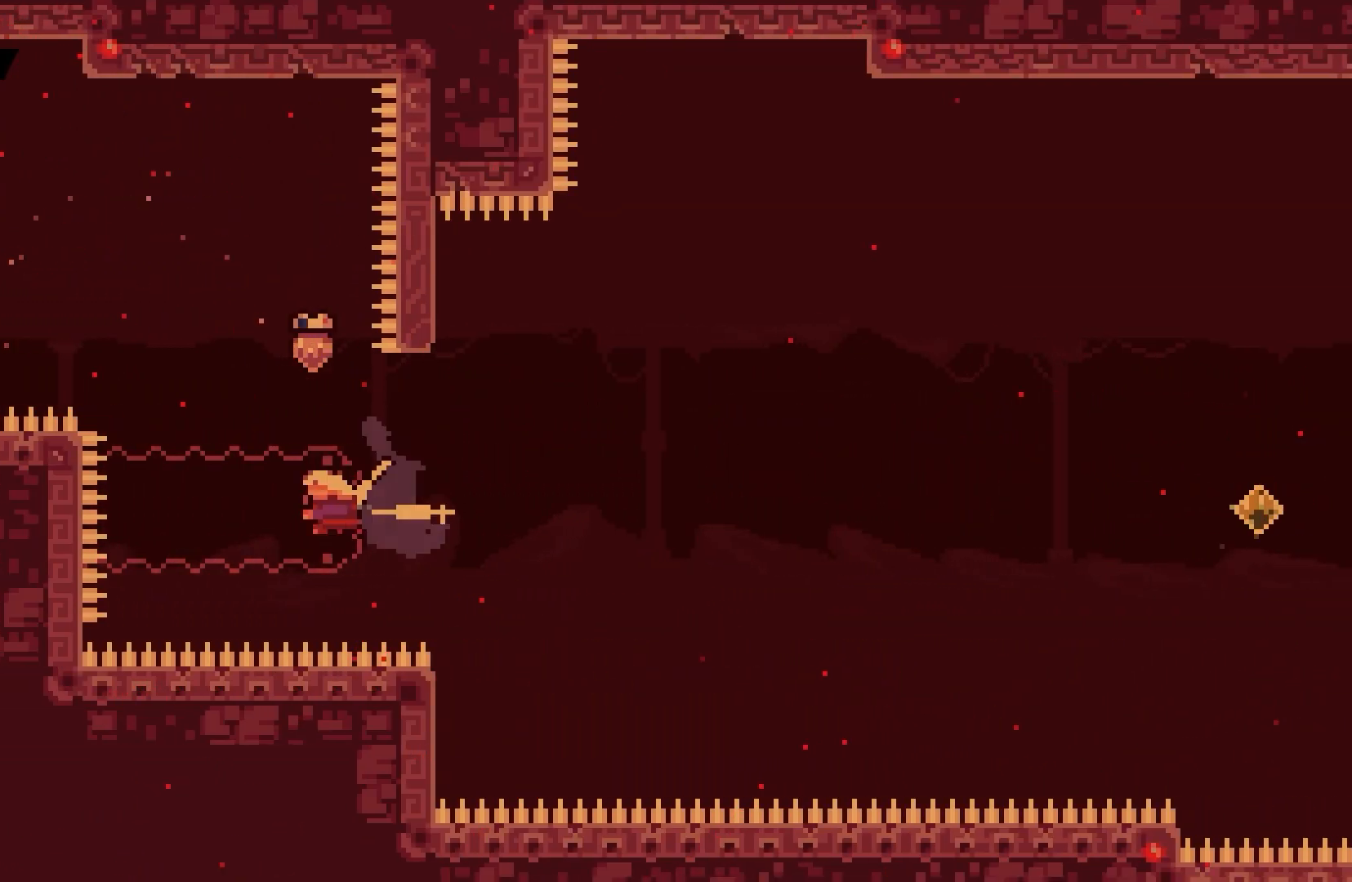
{"keys": ["jump", "right"], "events": [[67, "left", "up"], [233, "jump", "down"], [233, "right", "down"]]}
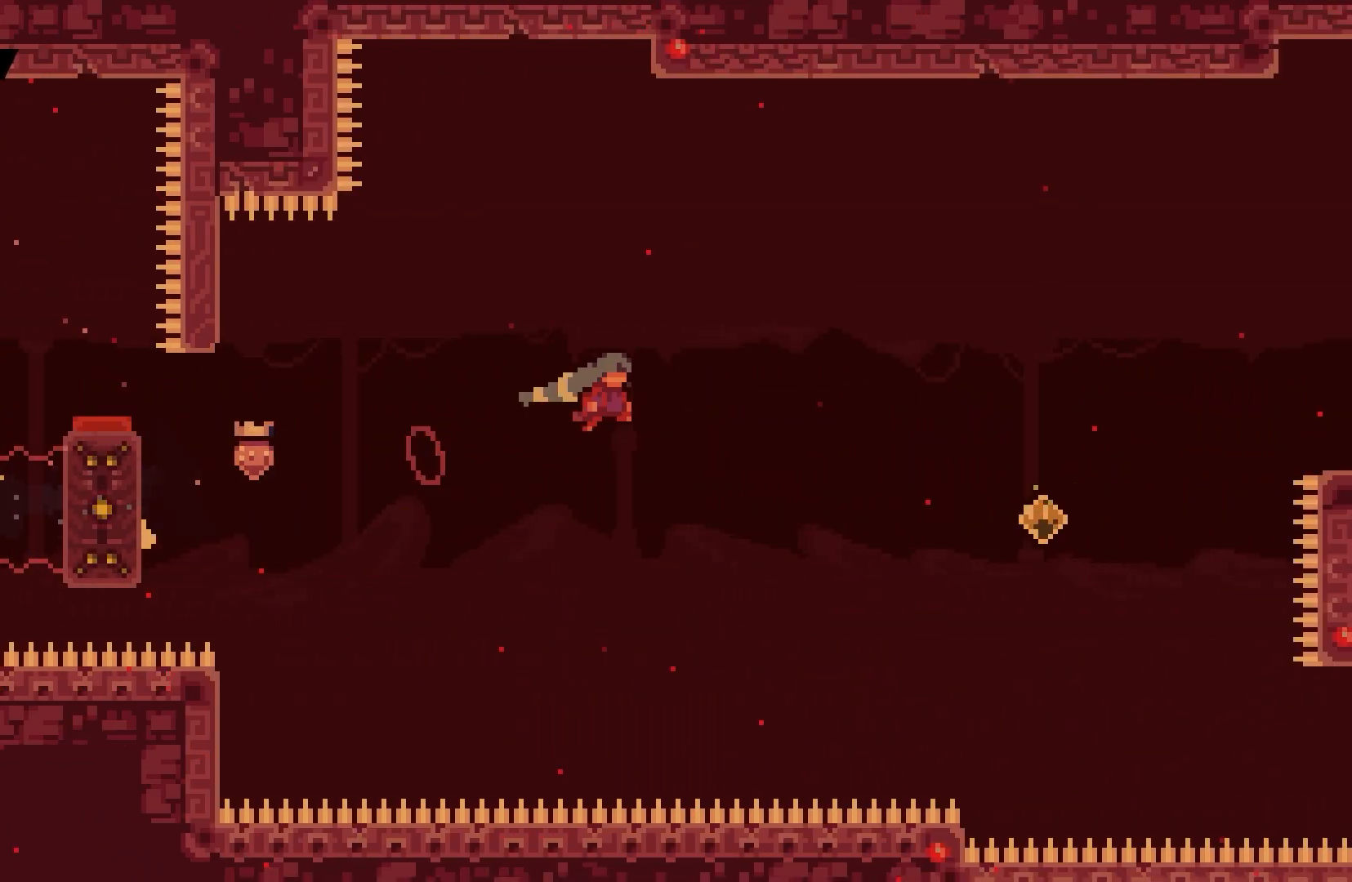
{"keys": ["dash", "right", "up"], "events": [[333, "jump", "up"], [367, "dash", "down"], [400, "up", "down"]]}
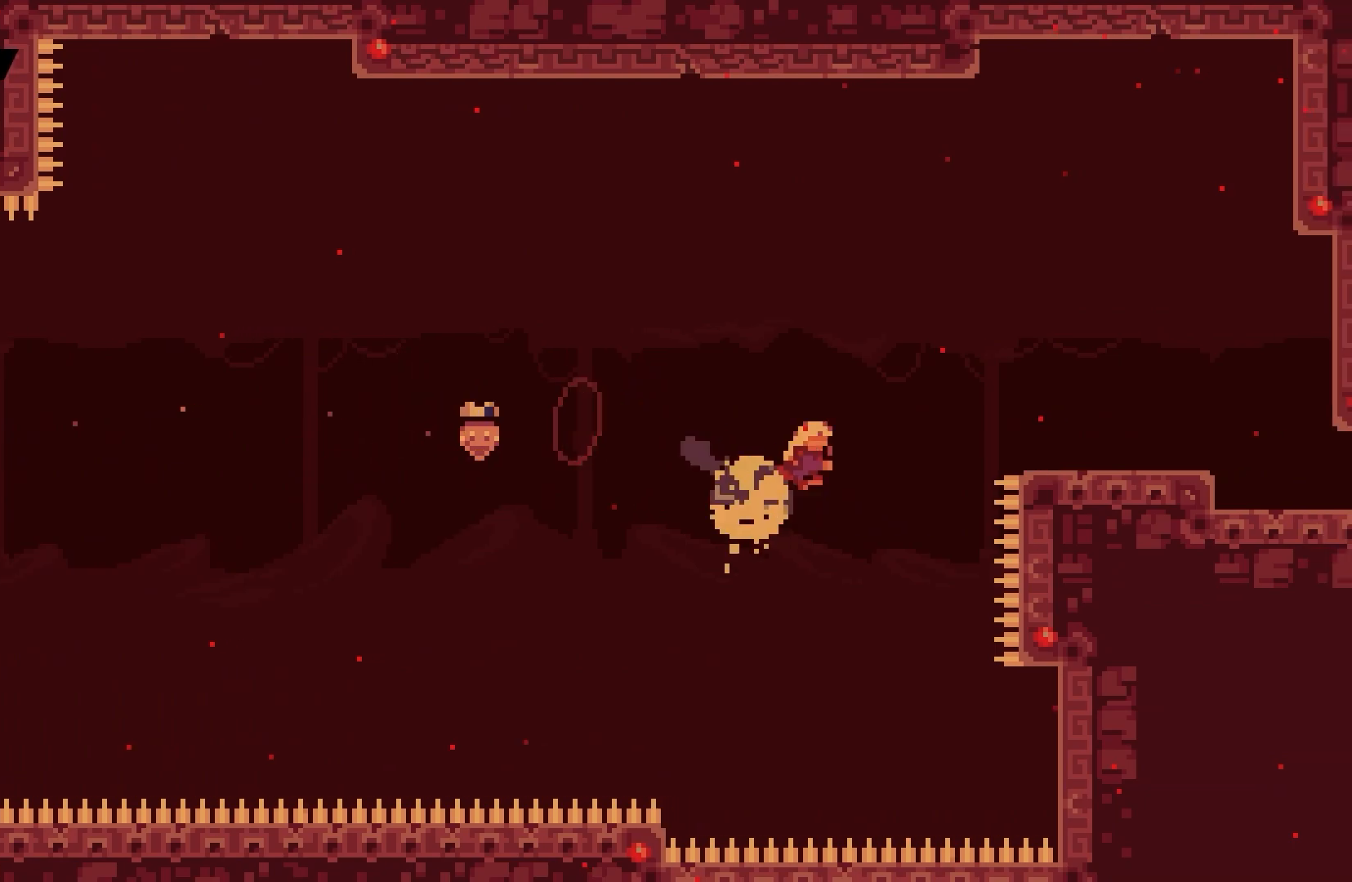
{"keys": ["dash", "down", "right"], "events": [[33, "dash", "up"], [333, "up", "up"], [467, "dash", "down"], [467, "down", "down"]]}
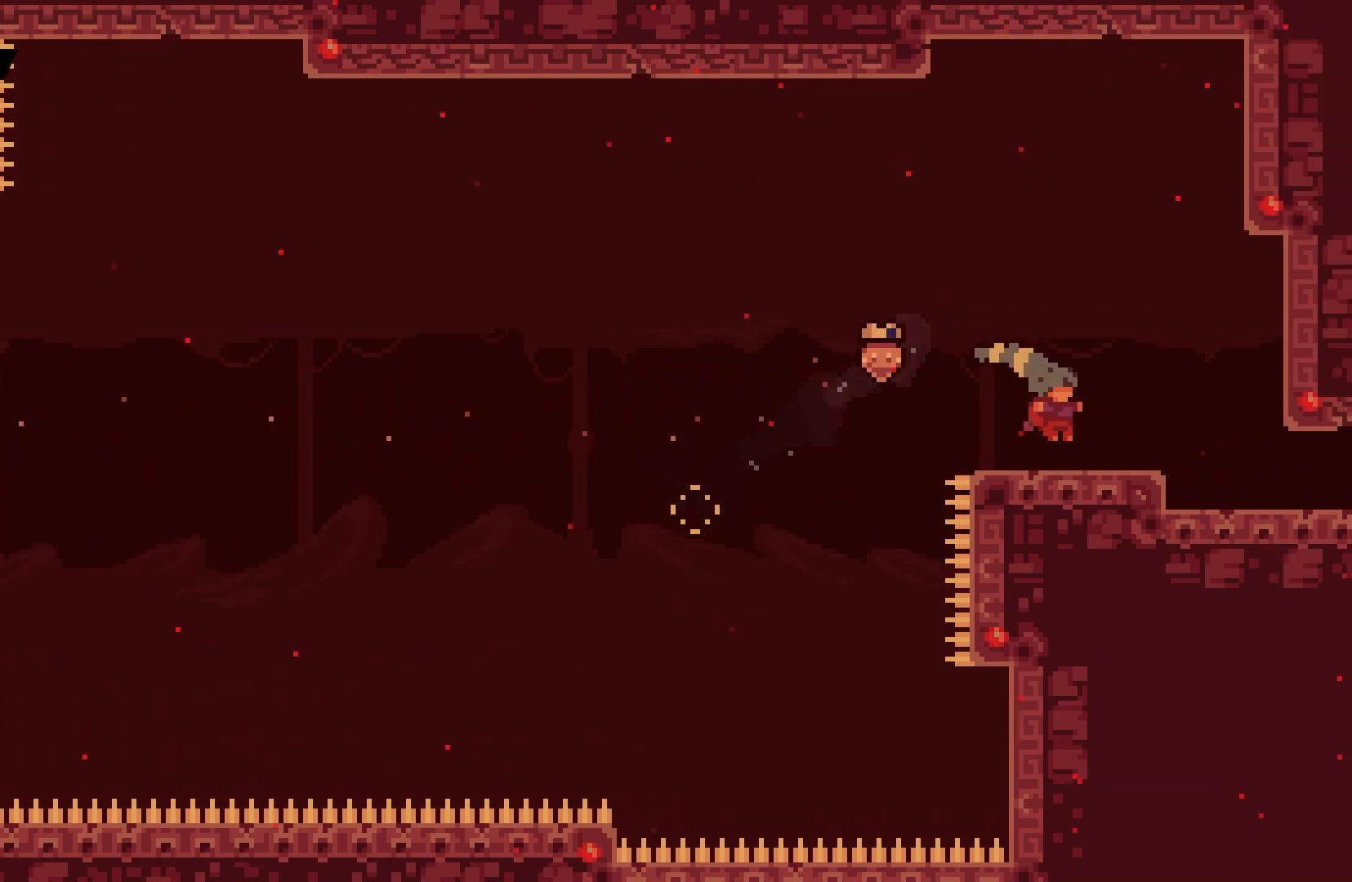
{"keys": ["down", "right"], "events": [[133, "dash", "up"], [233, "dash", "down"], [367, "dash", "up"]]}
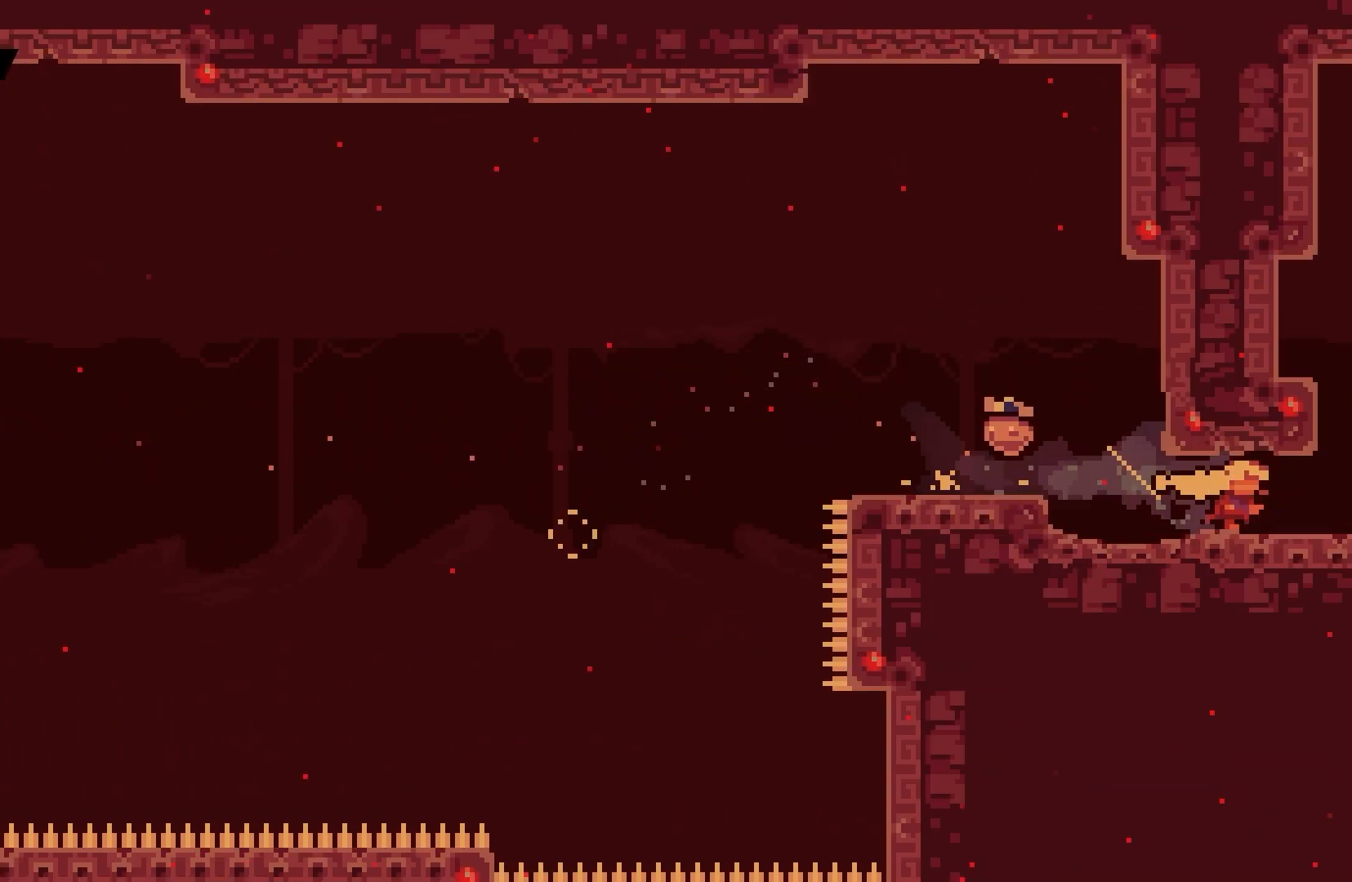
{"keys": ["right"], "events": [[100, "down", "up"]]}
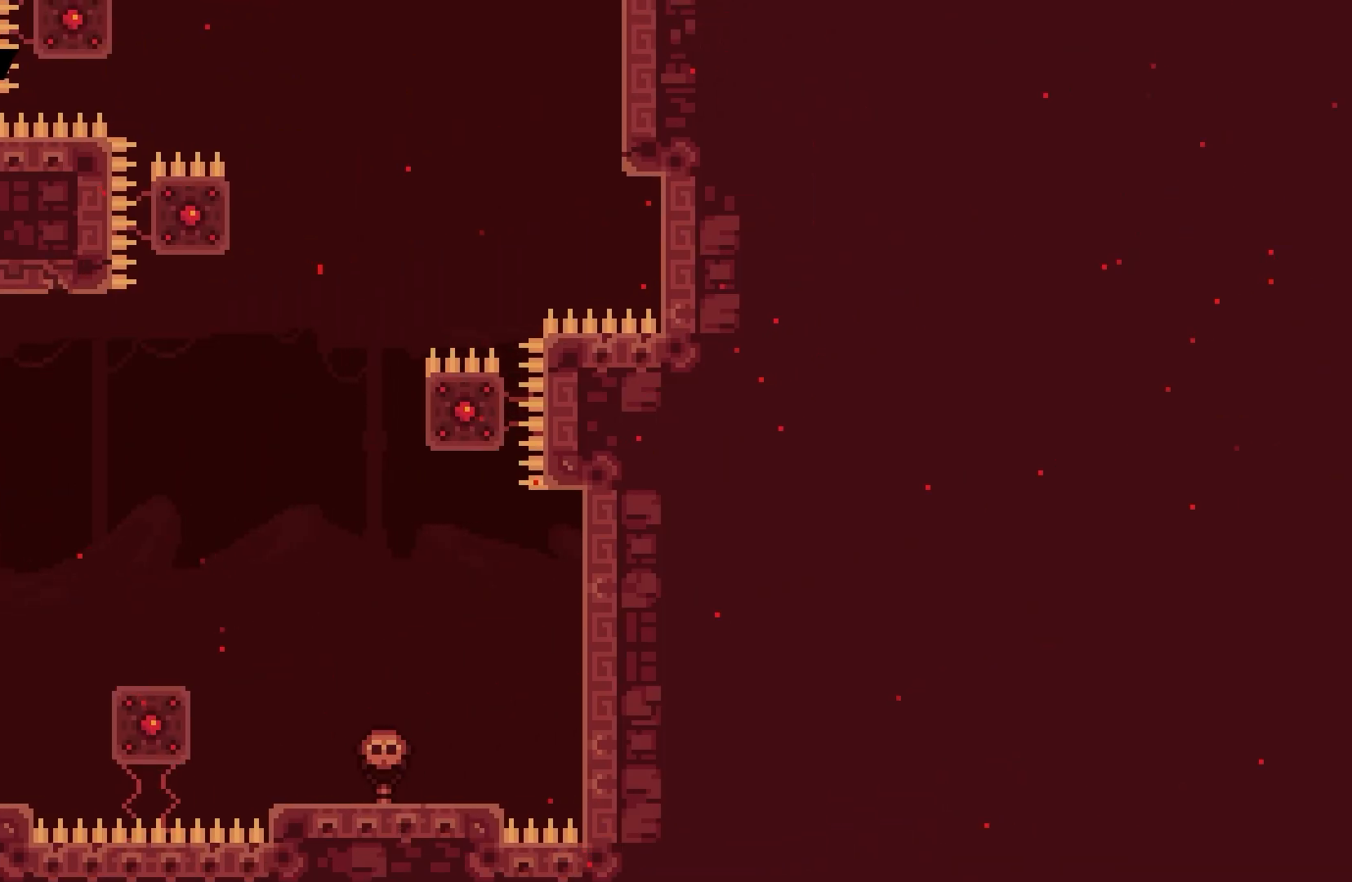
{"keys": [], "events": [[267, "dash", "down"], [267, "down", "down"], [267, "right", "up"], [400, "dash", "up"], [433, "down", "up"]]}
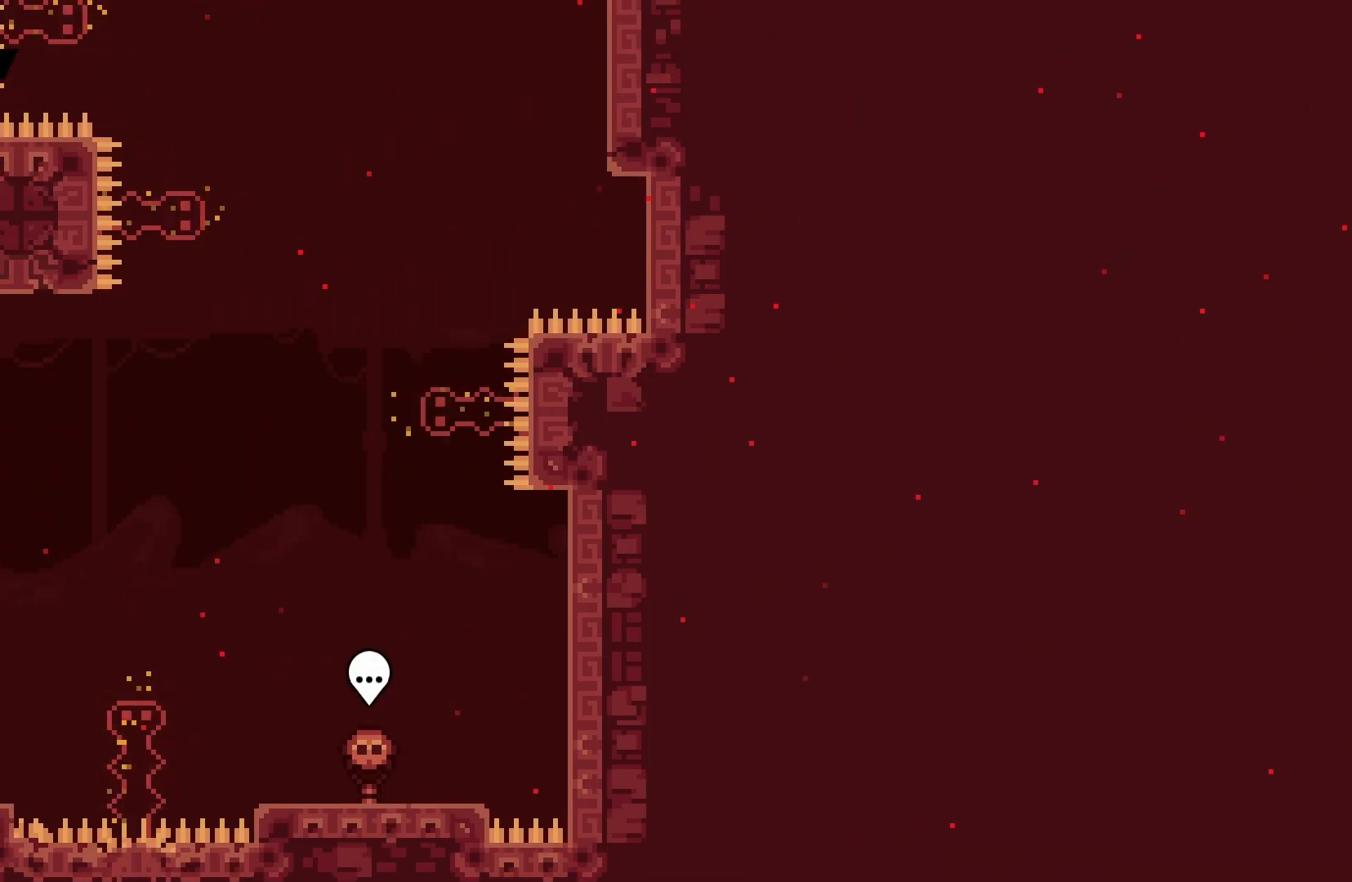
{"keys": [], "events": []}
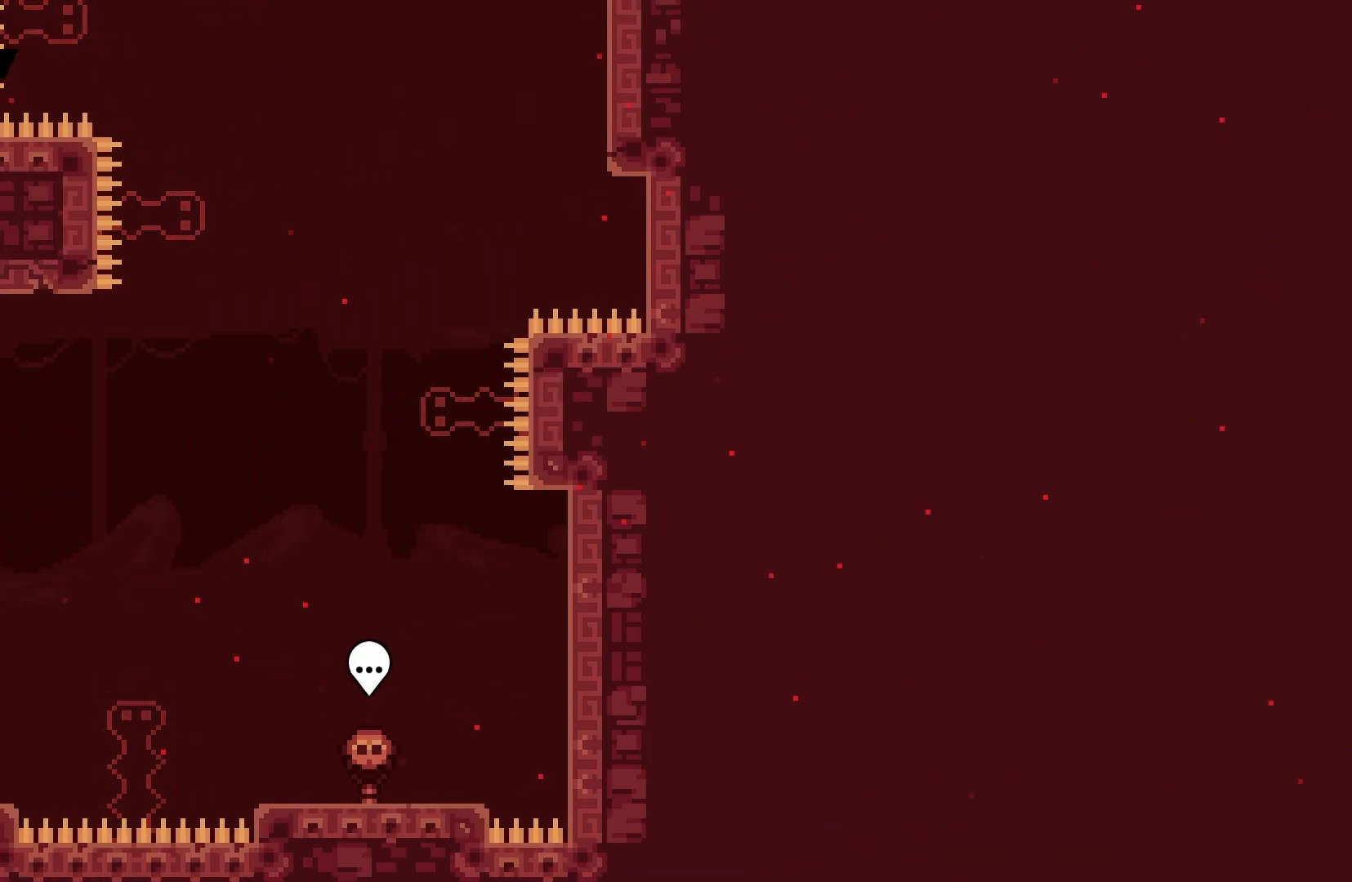
{"keys": ["jump", "right"], "events": [[67, "right", "down"], [167, "jump", "down"]]}
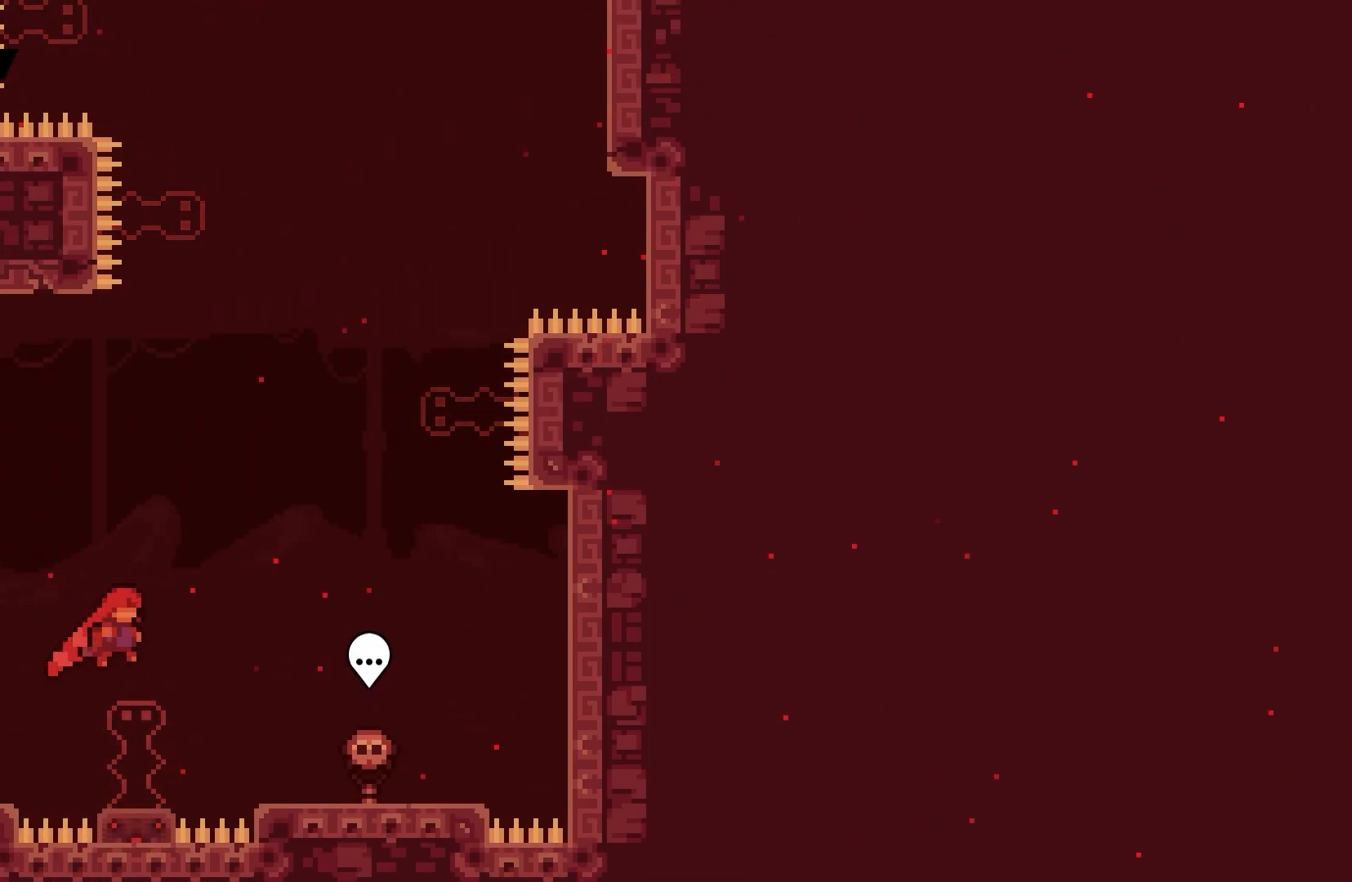
{"keys": ["jump", "right"], "events": [[33, "jump", "up"], [33, "right", "up"], [367, "right", "down"], [400, "jump", "down"]]}
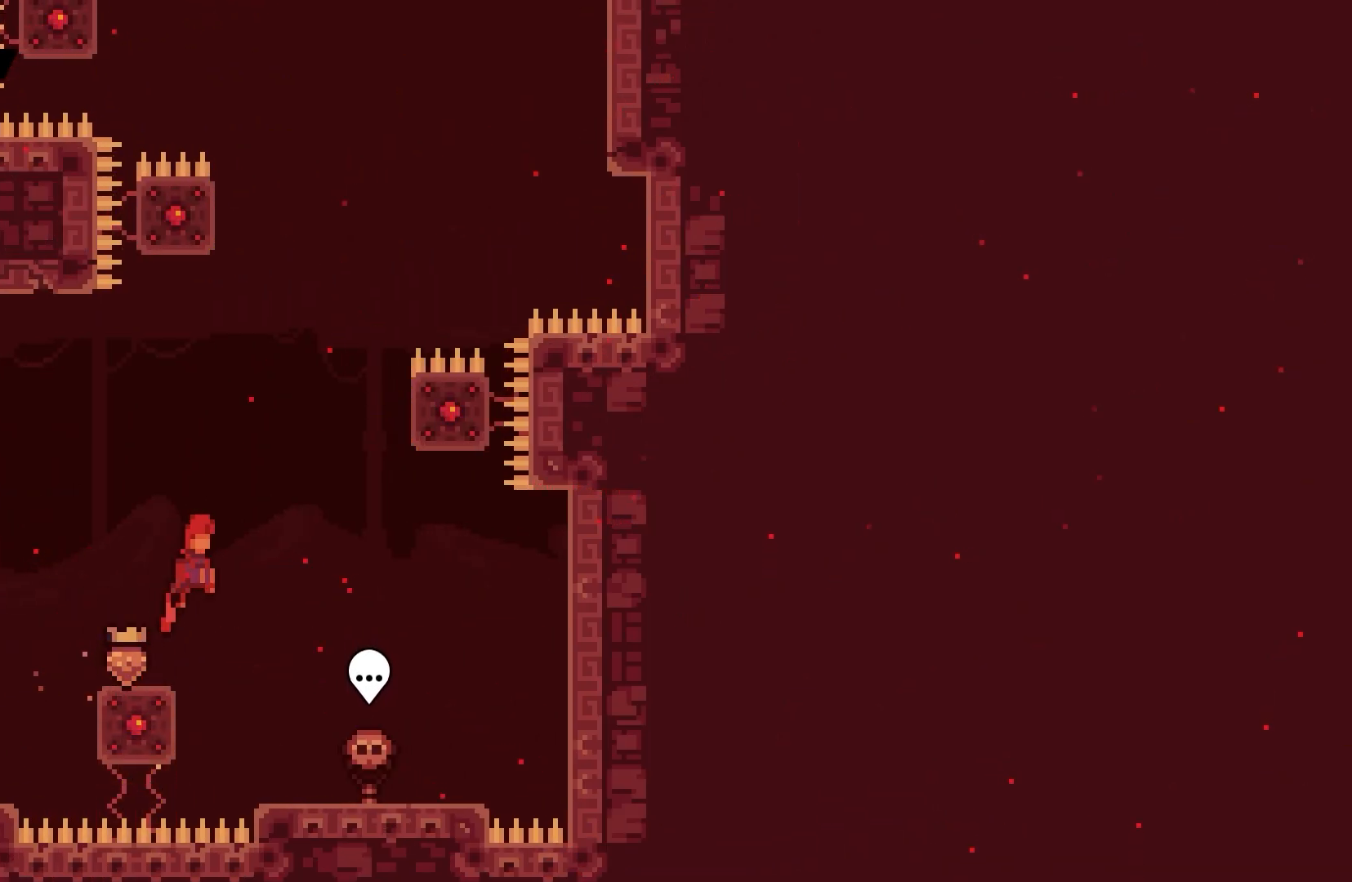
{"keys": ["grab", "jump", "right", "up"], "events": [[333, "grab", "down"], [500, "up", "down"]]}
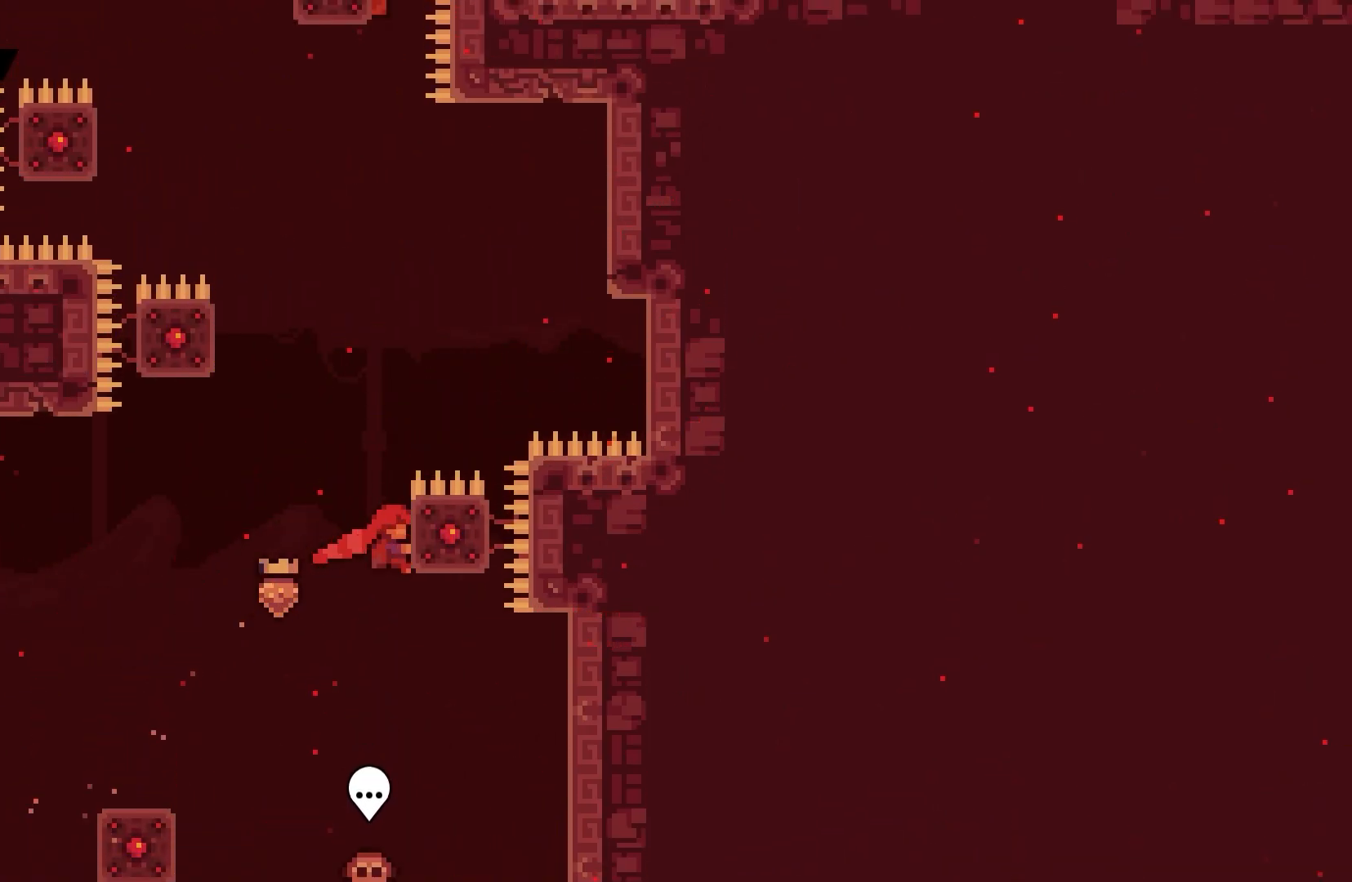
{"keys": ["grab", "jump", "left", "up"], "events": [[33, "jump", "up"], [67, "right", "up"], [267, "jump", "down"], [267, "left", "down"]]}
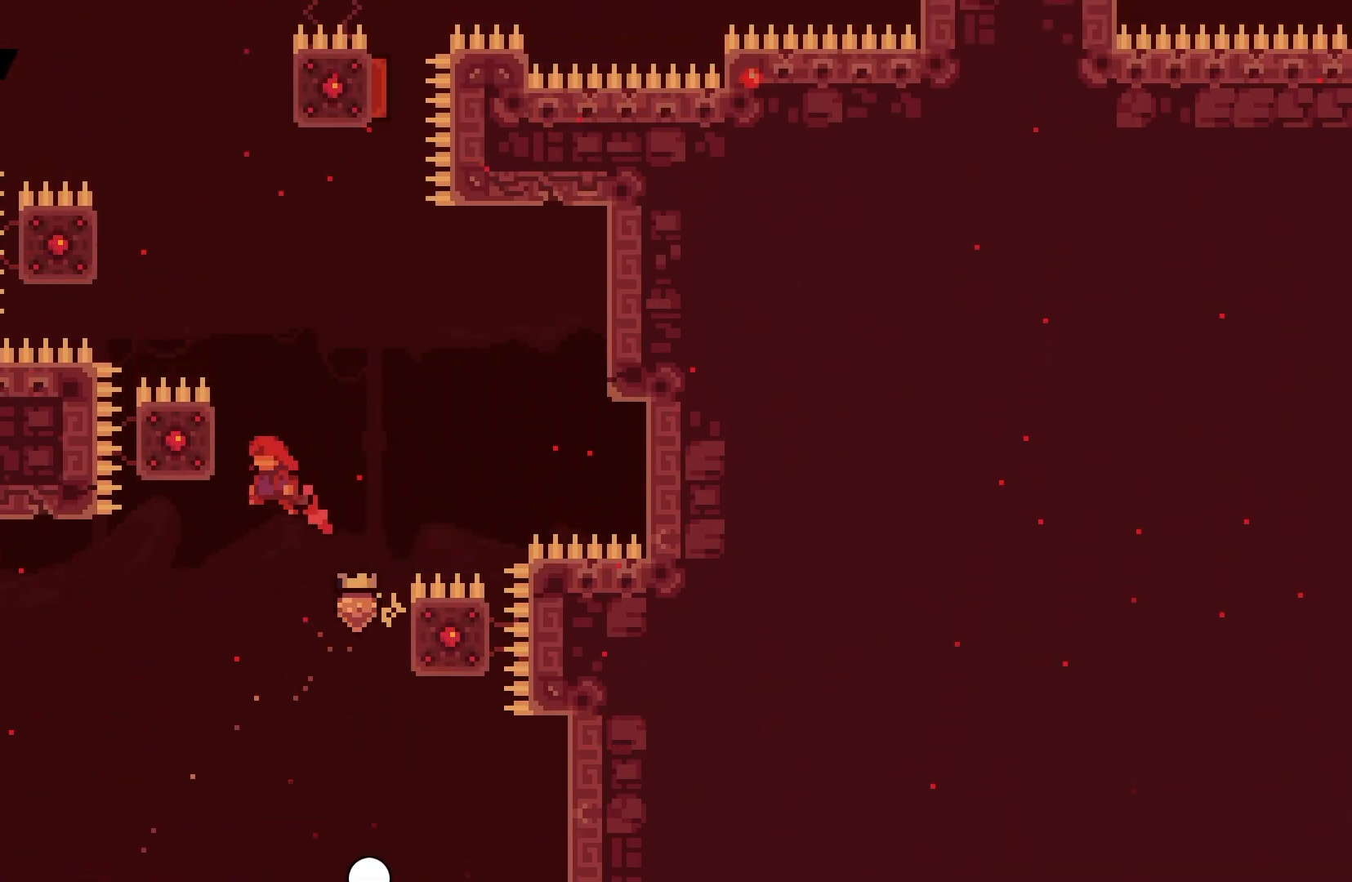
{"keys": ["grab", "jump", "left", "up"], "events": [[300, "jump", "up"], [500, "jump", "down"]]}
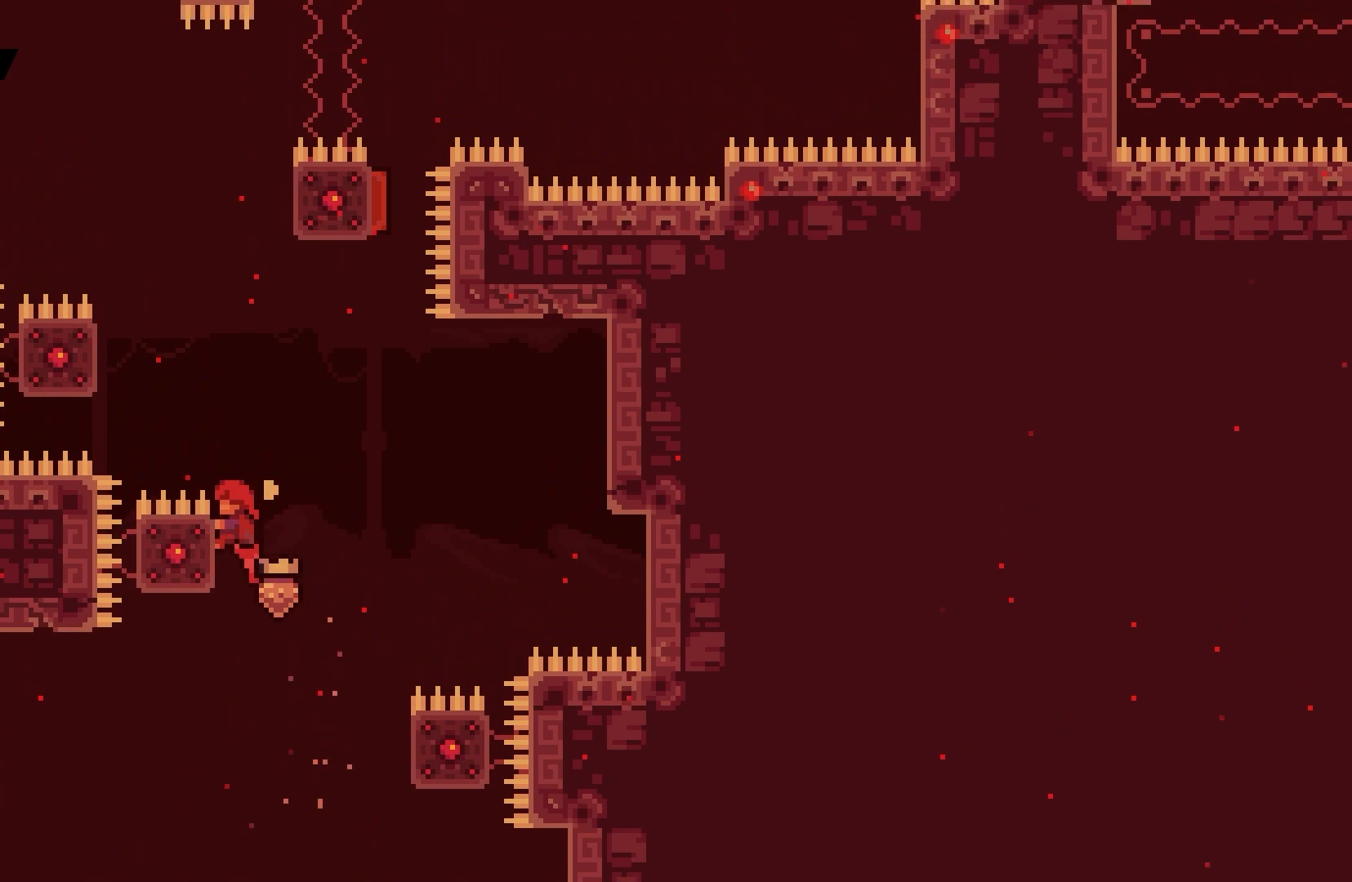
{"keys": ["grab", "jump", "left", "up"], "events": []}
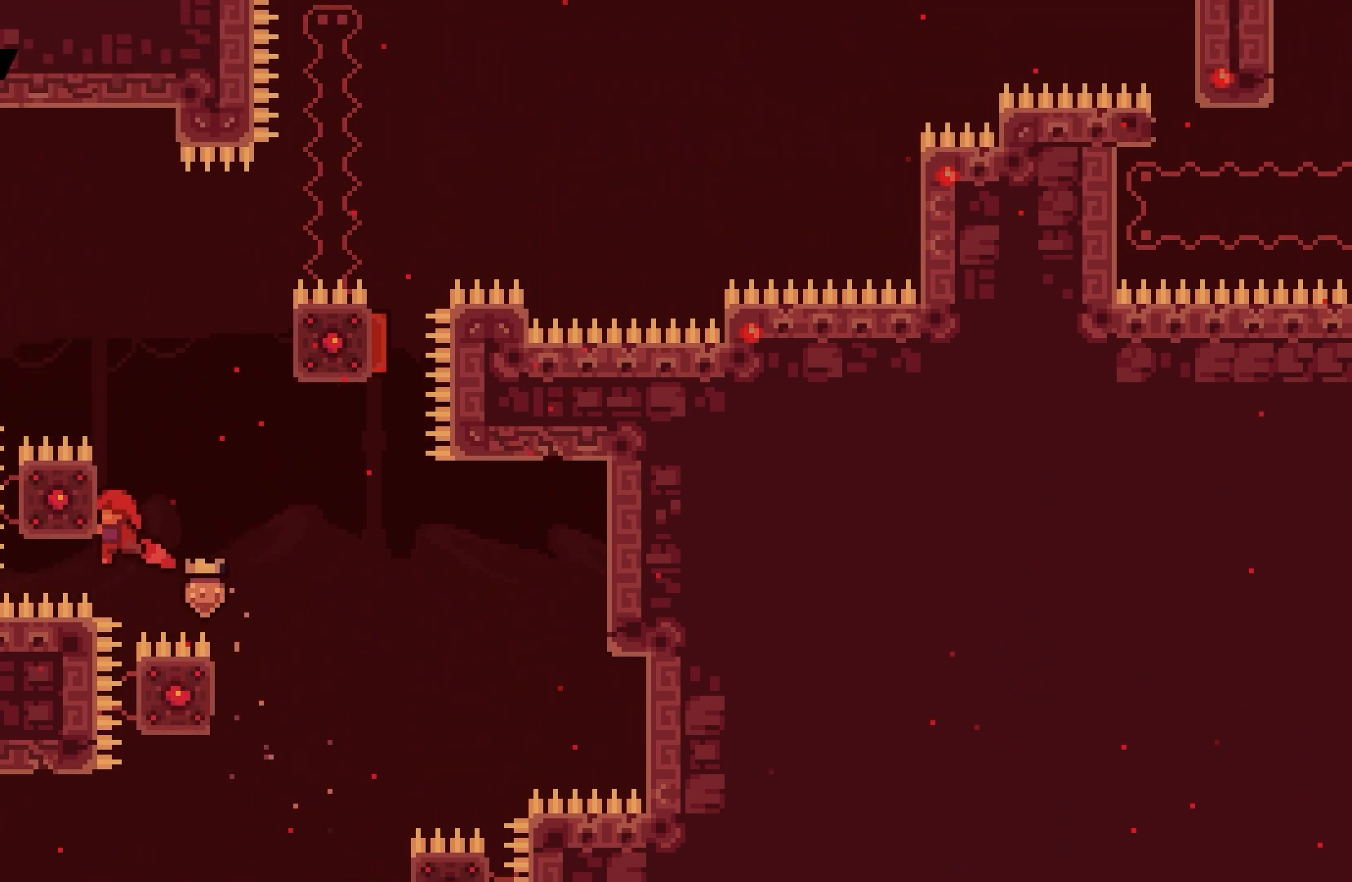
{"keys": ["grab", "jump", "right", "up"], "events": [[33, "jump", "up"], [133, "left", "up"], [300, "jump", "down"], [300, "right", "down"]]}
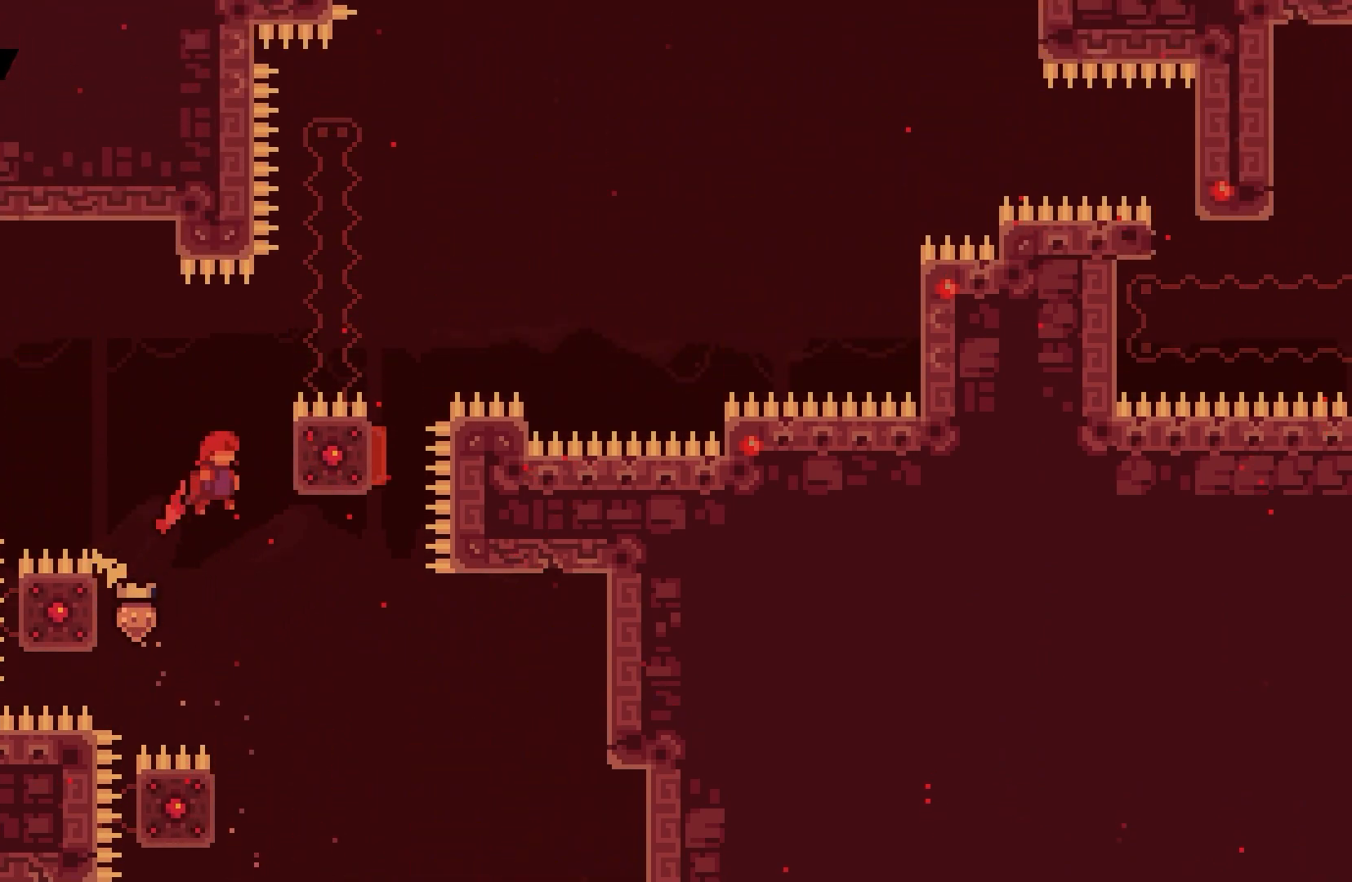
{"keys": ["grab", "jump", "right", "up"], "events": [[233, "jump", "up"], [367, "jump", "down"]]}
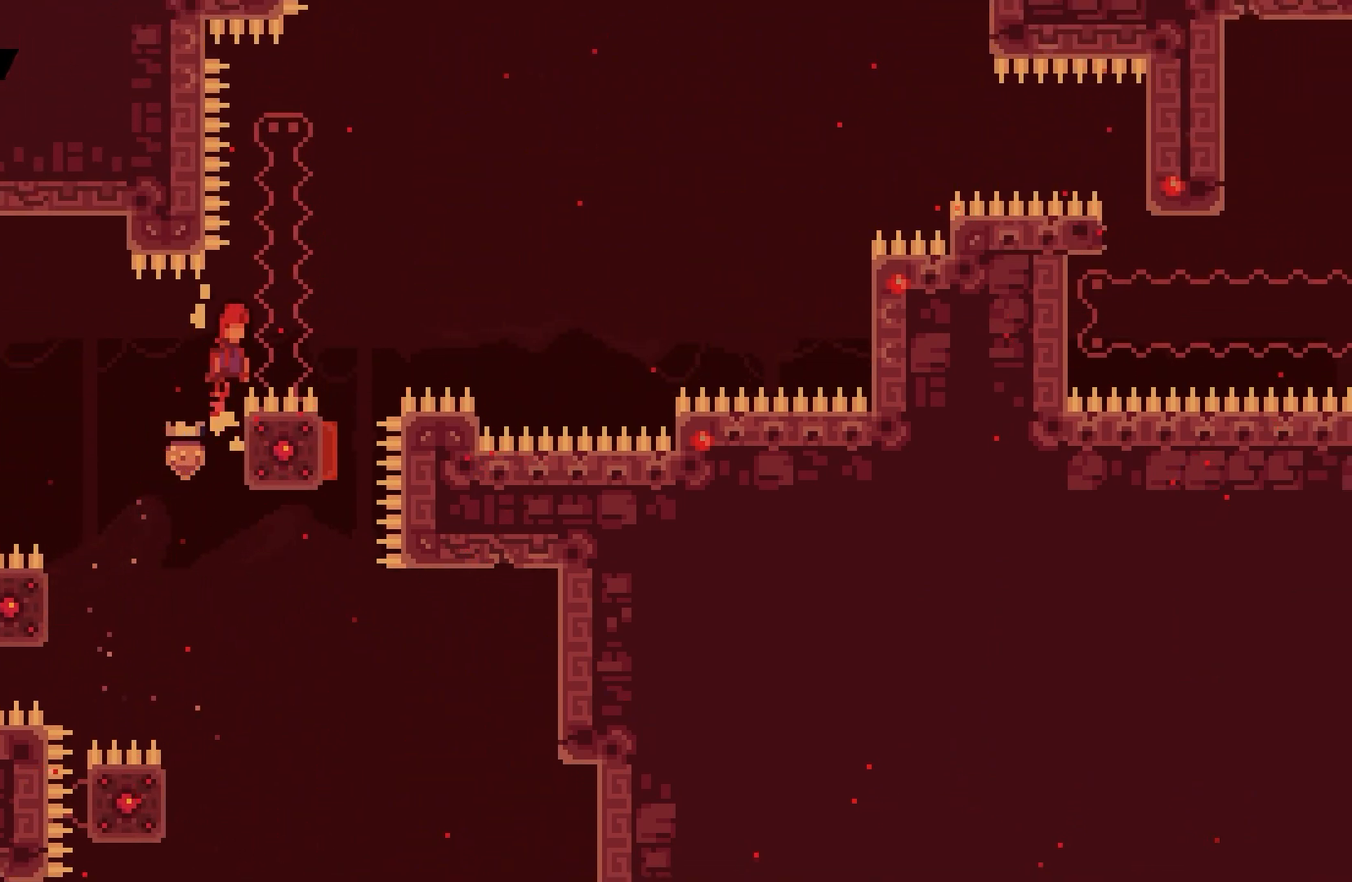
{"keys": ["up"], "events": [[267, "grab", "up"], [267, "jump", "up"], [283, "up", "up"], [350, "dash", "down"], [350, "right", "up"], [350, "up", "down"], [500, "dash", "up"]]}
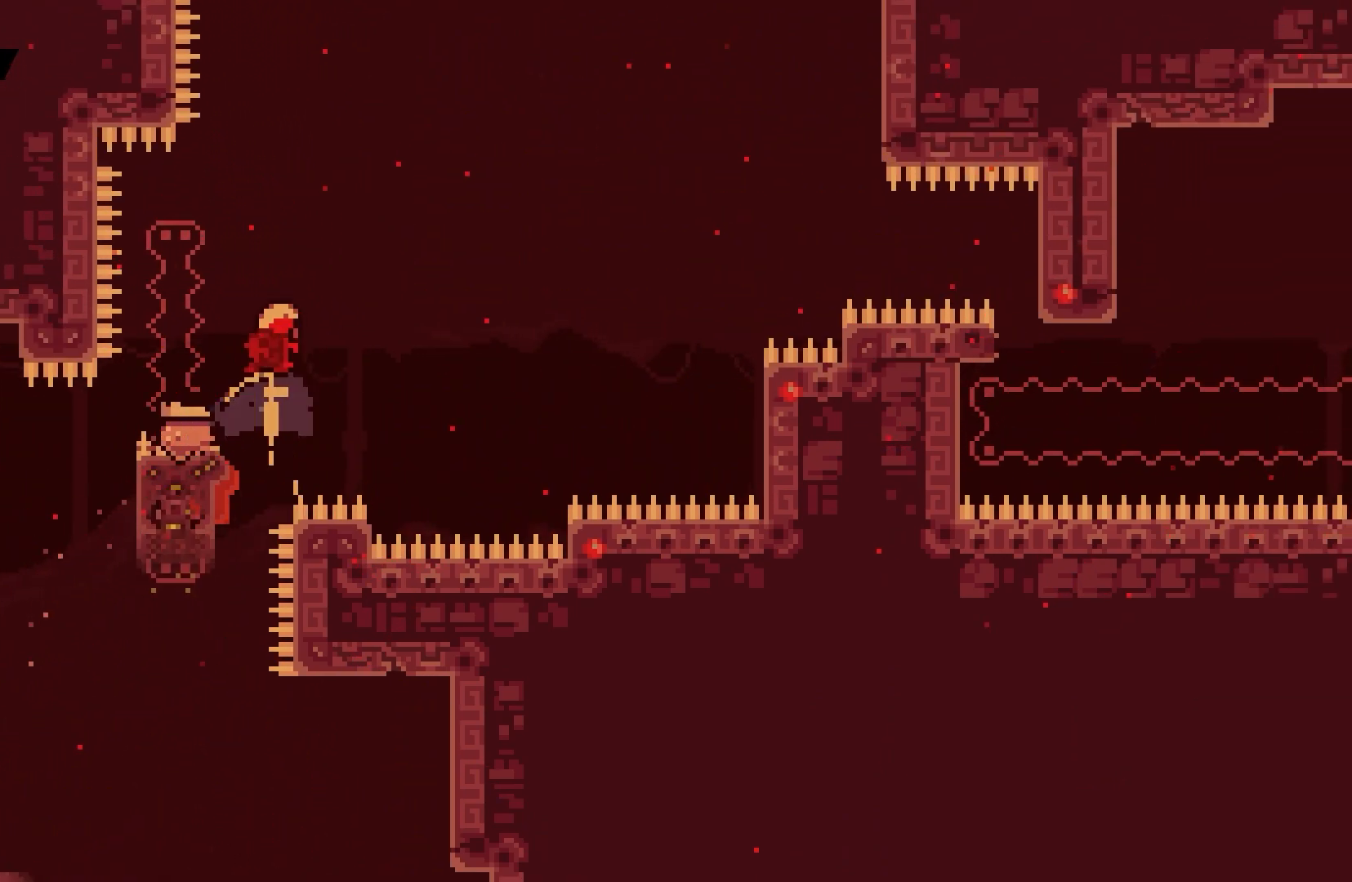
{"keys": ["left"], "events": [[17, "up", "up"], [333, "left", "down"]]}
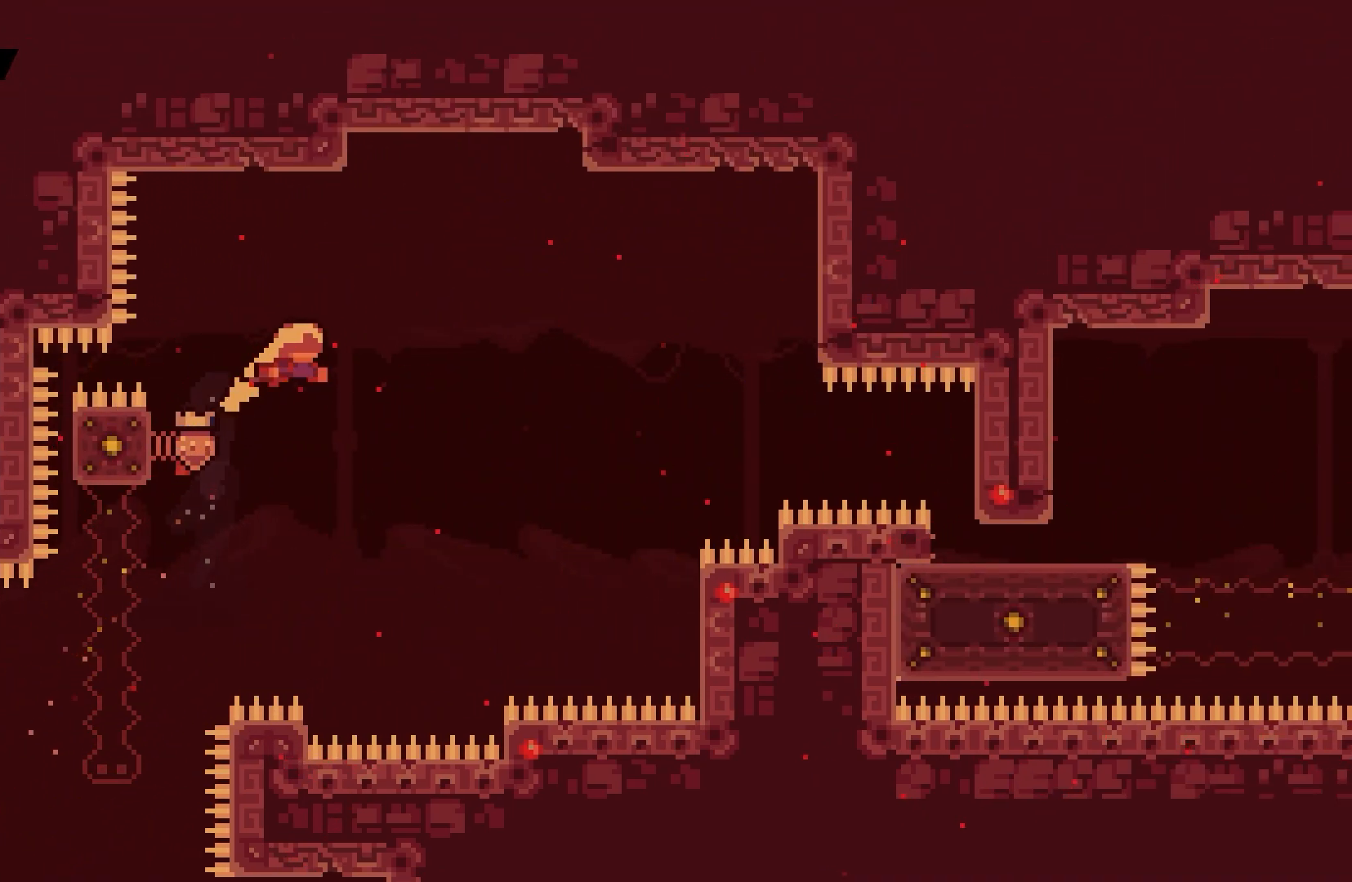
{"keys": ["right"], "events": [[17, "right", "down"], [50, "left", "up"]]}
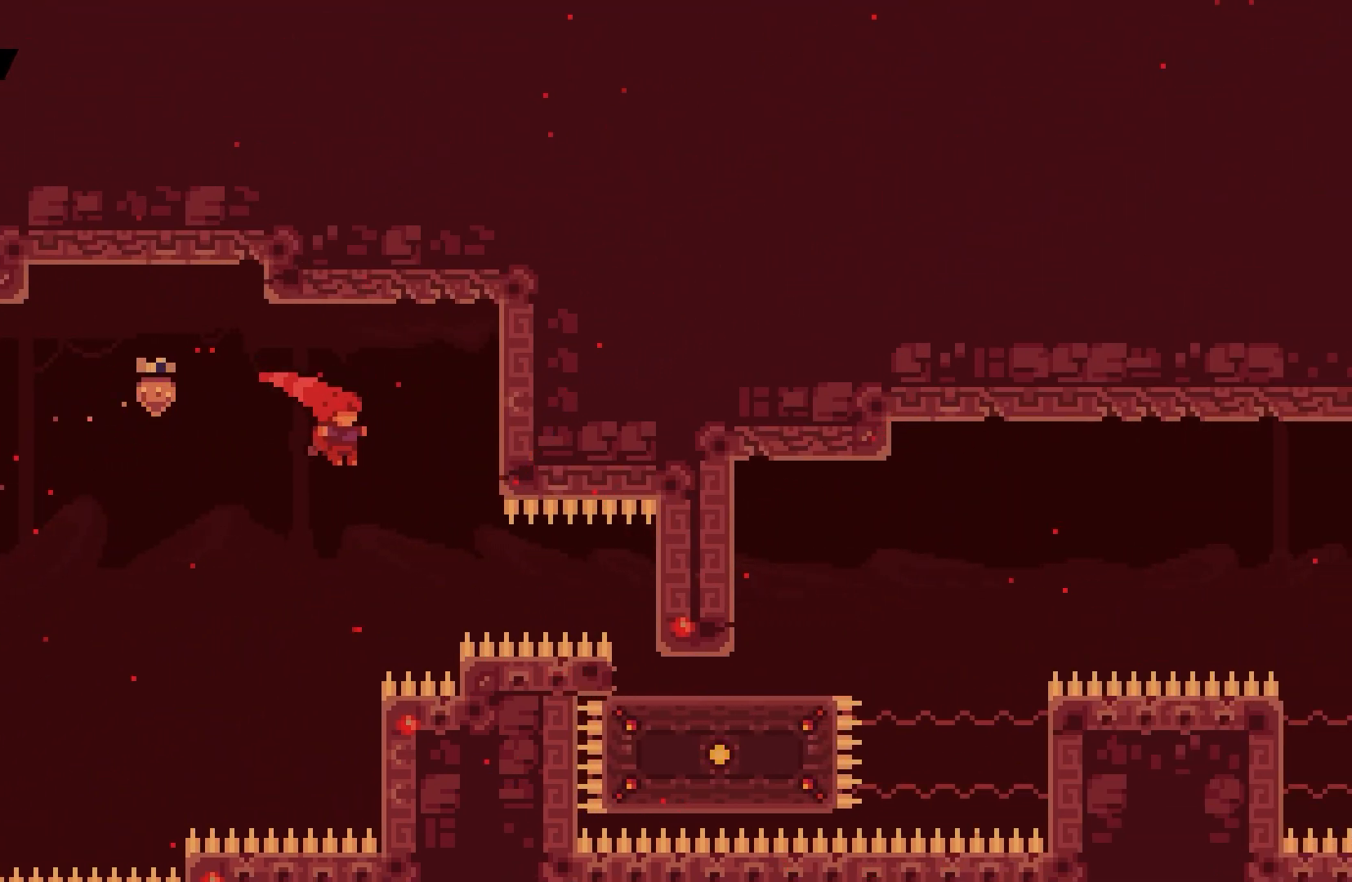
{"keys": ["down"], "events": [[183, "dash", "down"], [283, "dash", "up"], [433, "right", "up"], [483, "down", "down"]]}
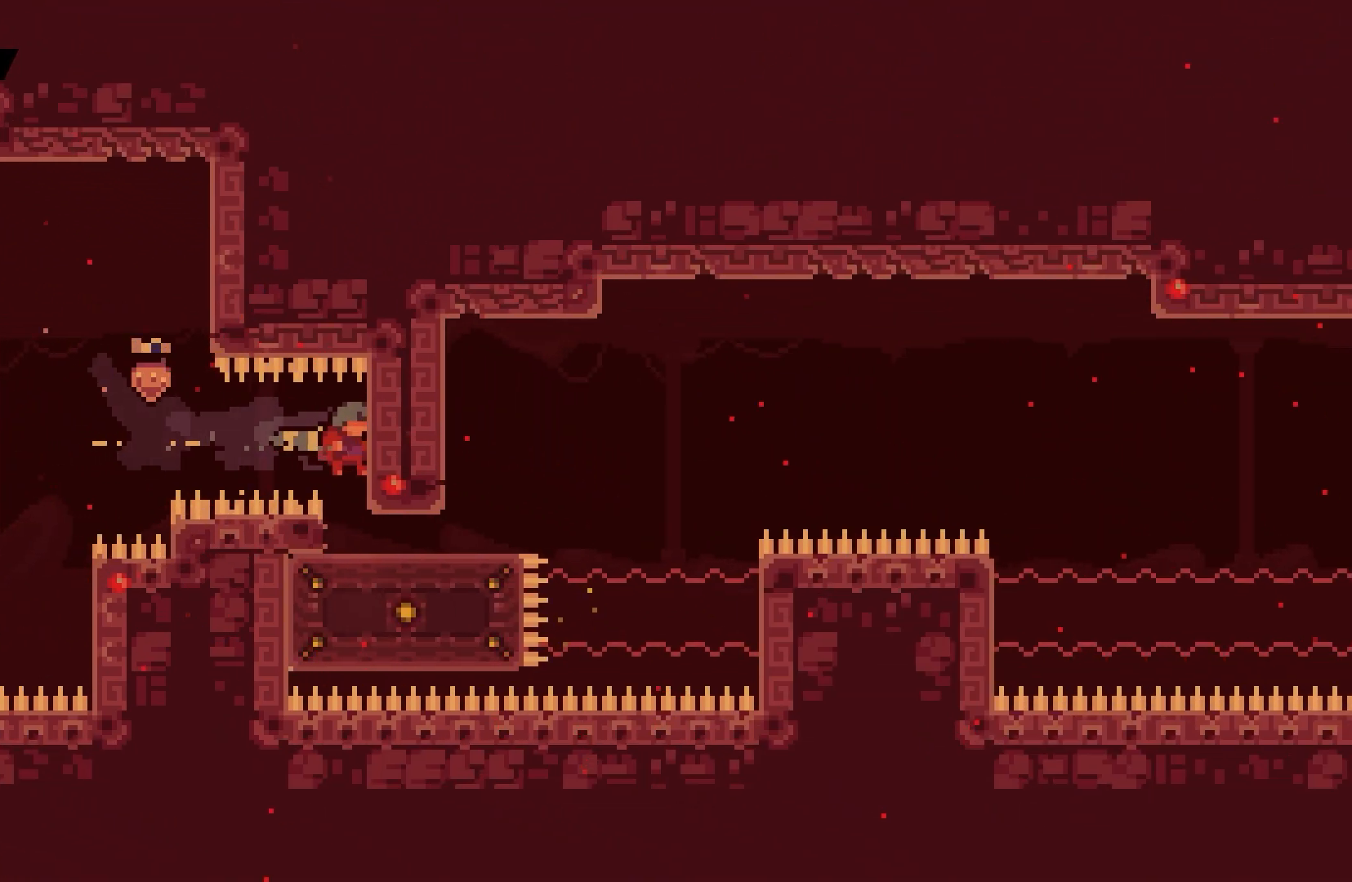
{"keys": ["down"], "events": []}